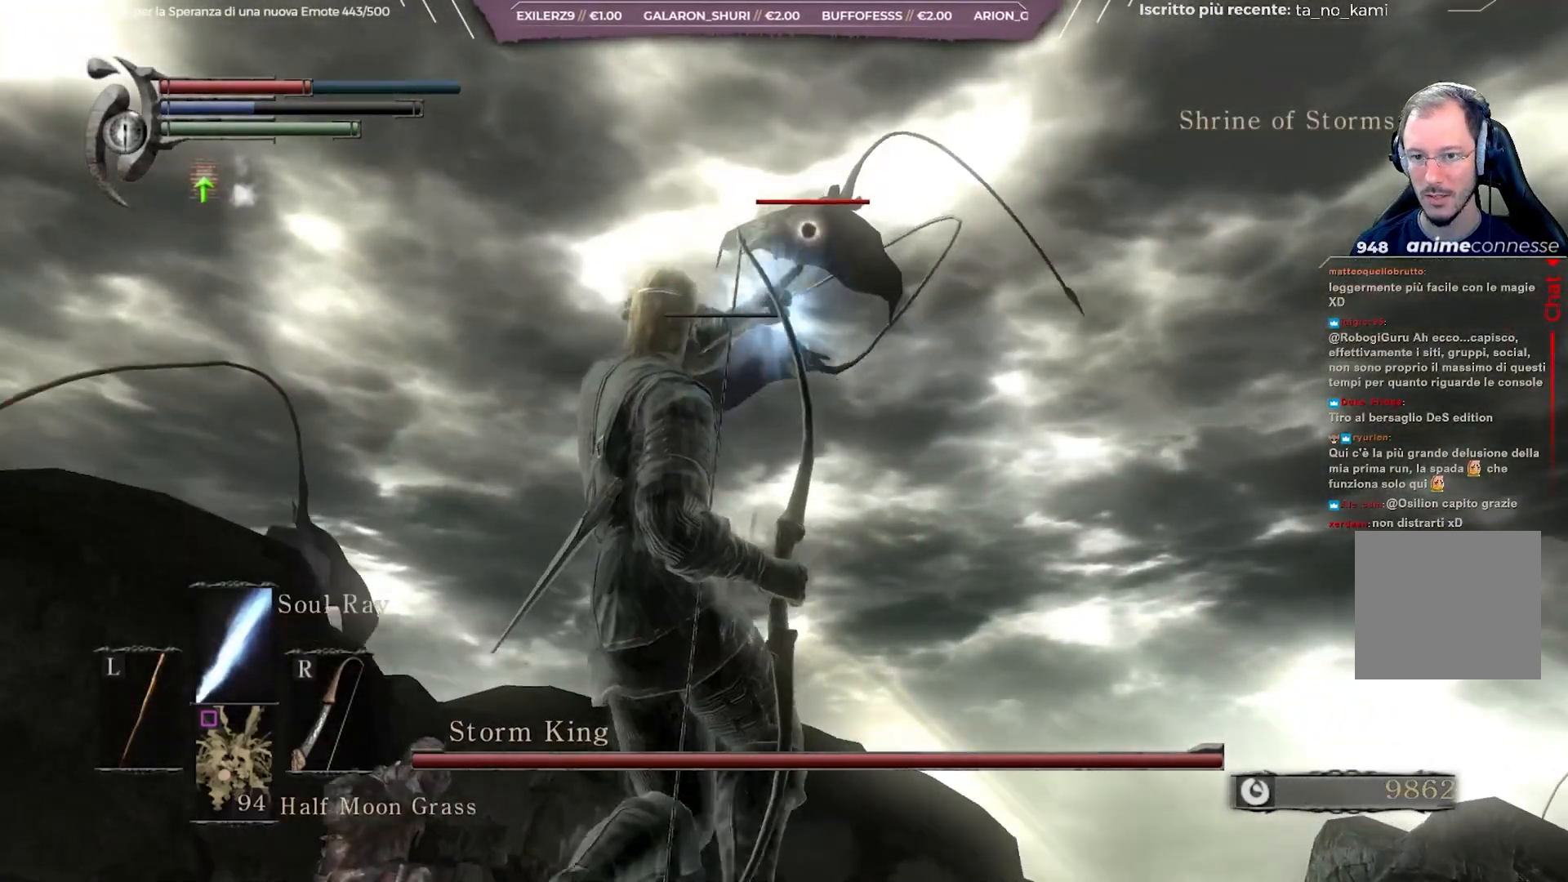
Gameplay with a controller (Xbox layout); each line is a JSON object with the inputs held at the frame after it. "events" lists button and stick changes between this image and that frame as [ms after this image, input, new state], when the widget could be followed in between.
{"buttons": [], "left_stick": "down-left", "right_stick": "center", "events": []}
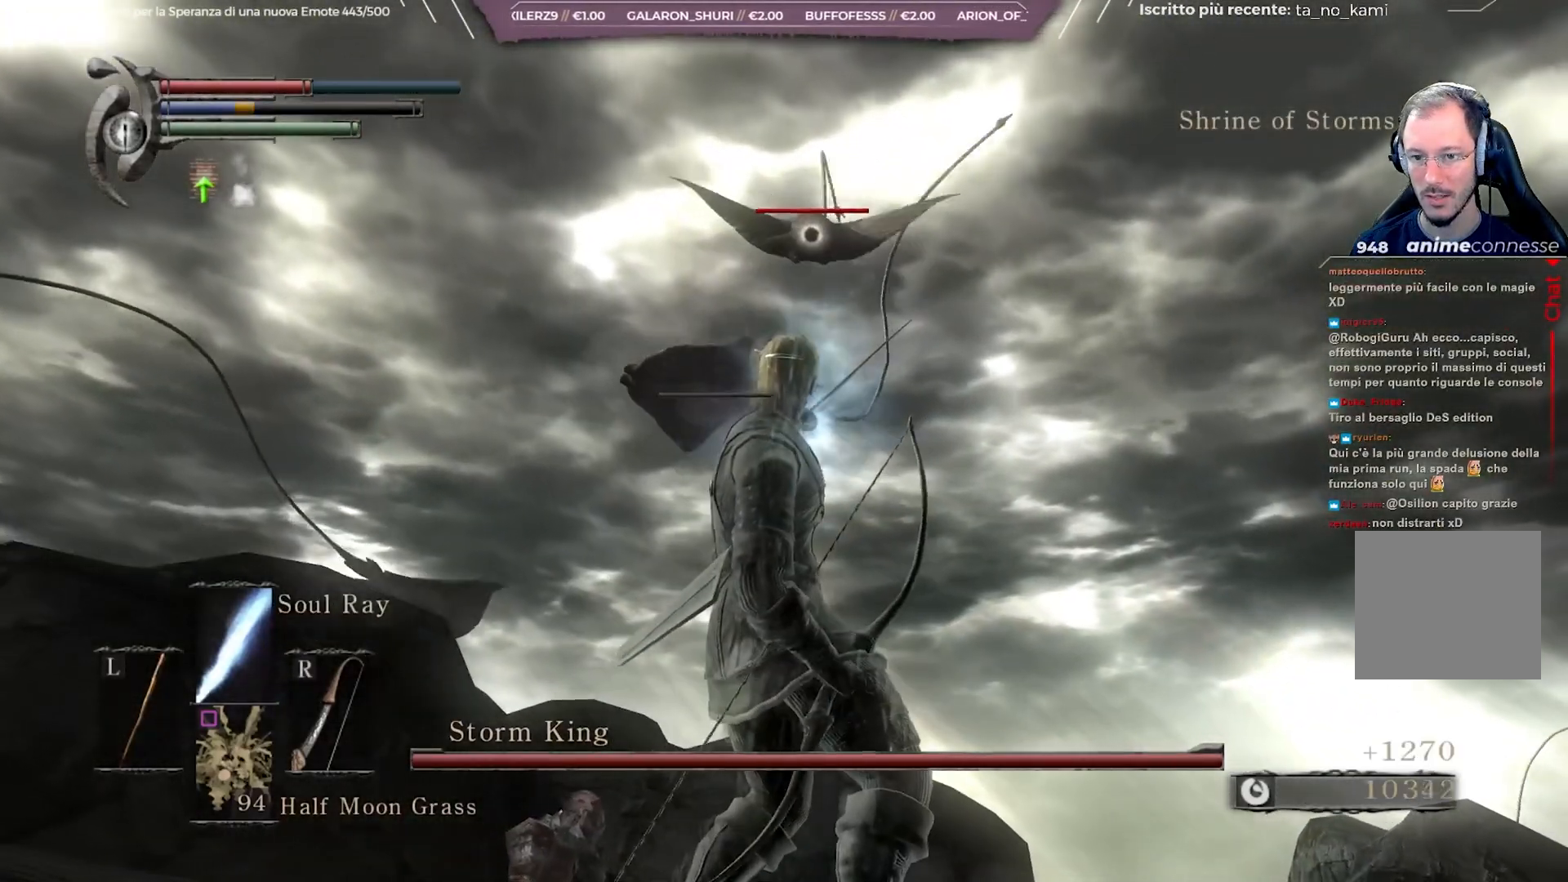
{"buttons": [], "left_stick": "down", "right_stick": "center", "events": [[350, "left_stick", "down"]]}
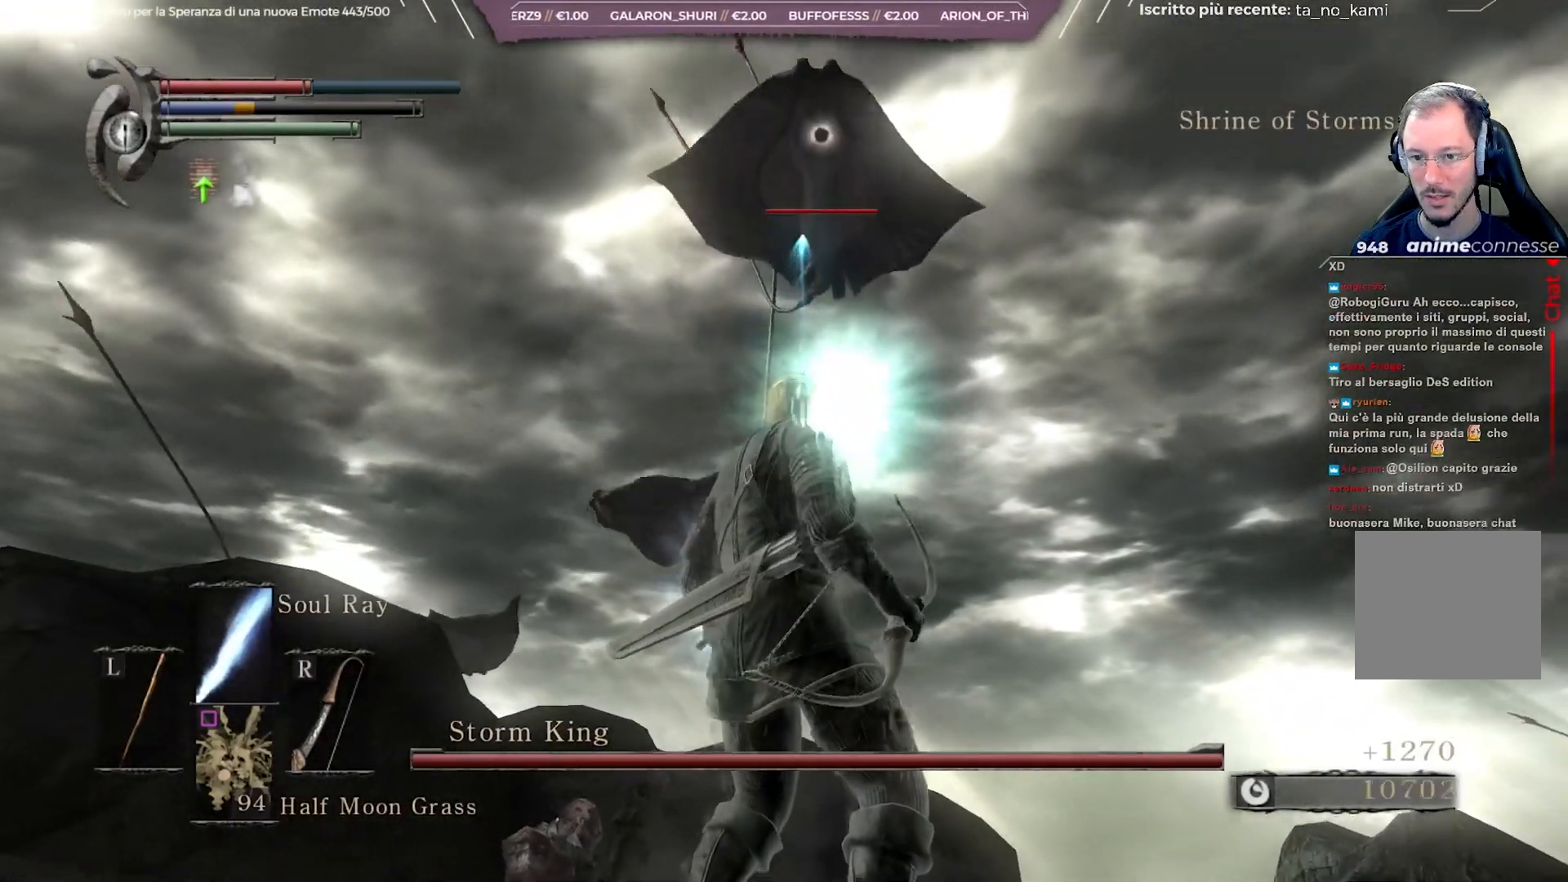
{"buttons": [], "left_stick": "up-right", "right_stick": "center", "events": [[100, "left_stick", "right"], [217, "right_stick", "down-left"], [283, "left_stick", "up-right"], [383, "right_stick", "center"]]}
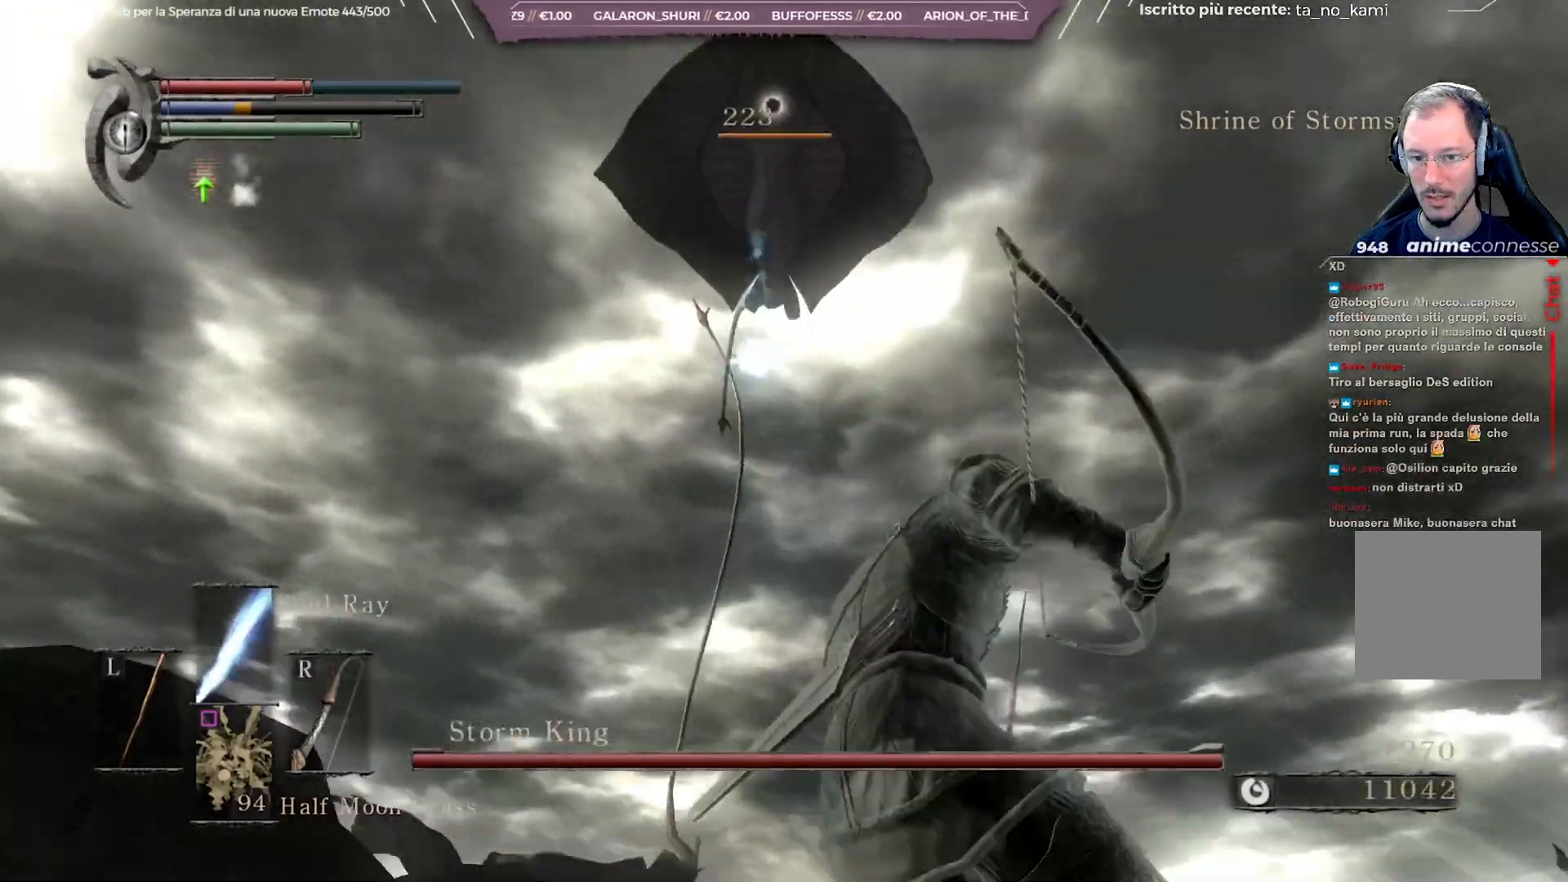
{"buttons": [], "left_stick": "up-right", "right_stick": "center", "events": [[250, "right_stick", "down"], [483, "right_stick", "center"]]}
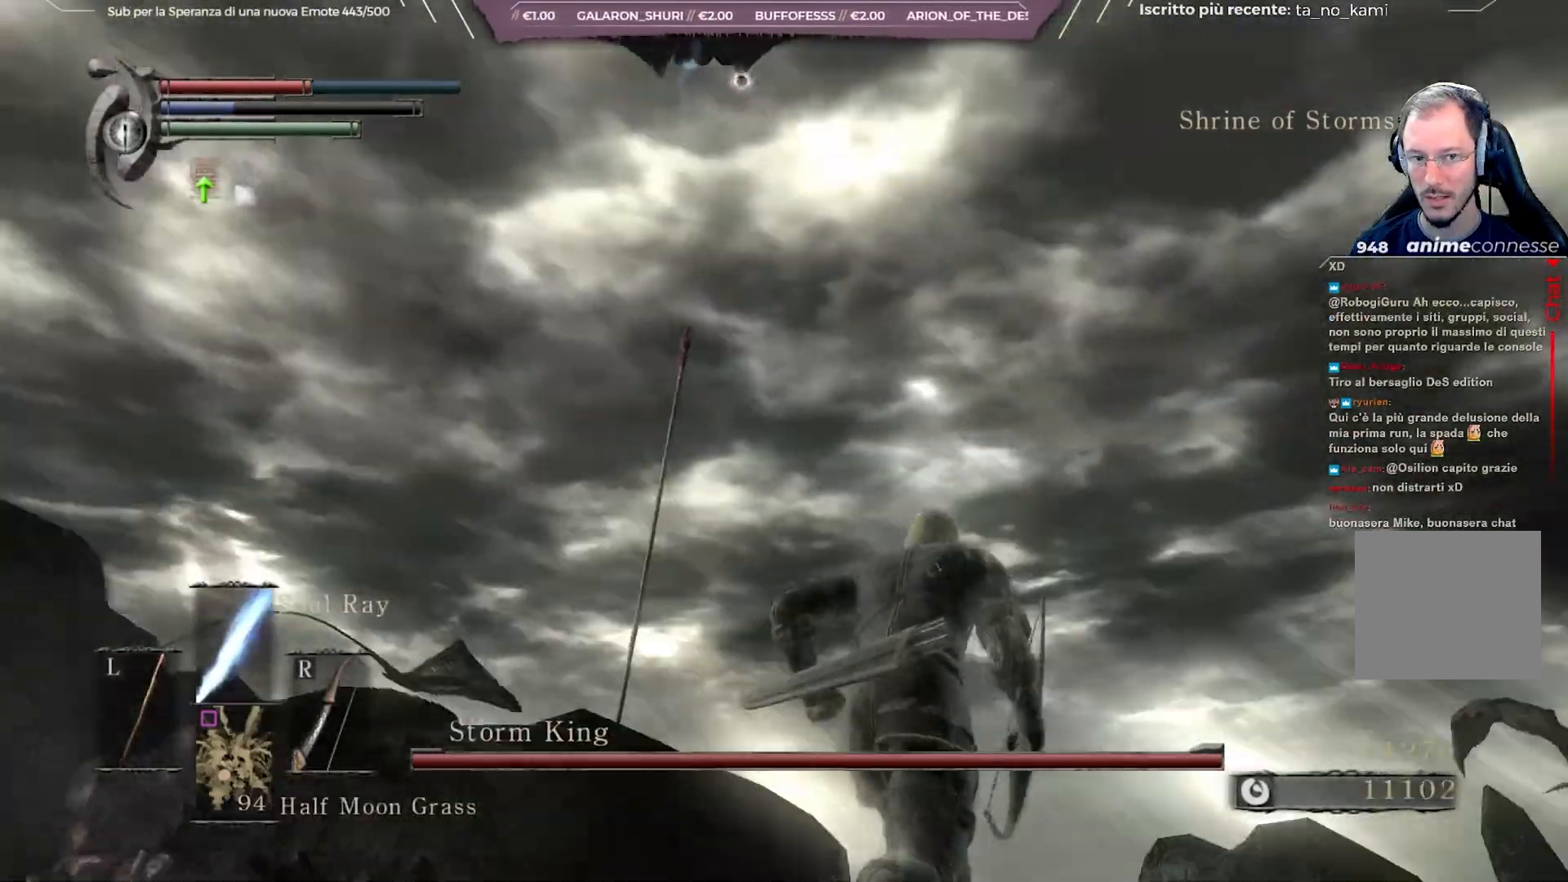
{"buttons": [], "left_stick": "up", "right_stick": "center", "events": [[333, "right_stick", "down"], [467, "left_stick", "up"], [500, "right_stick", "center"]]}
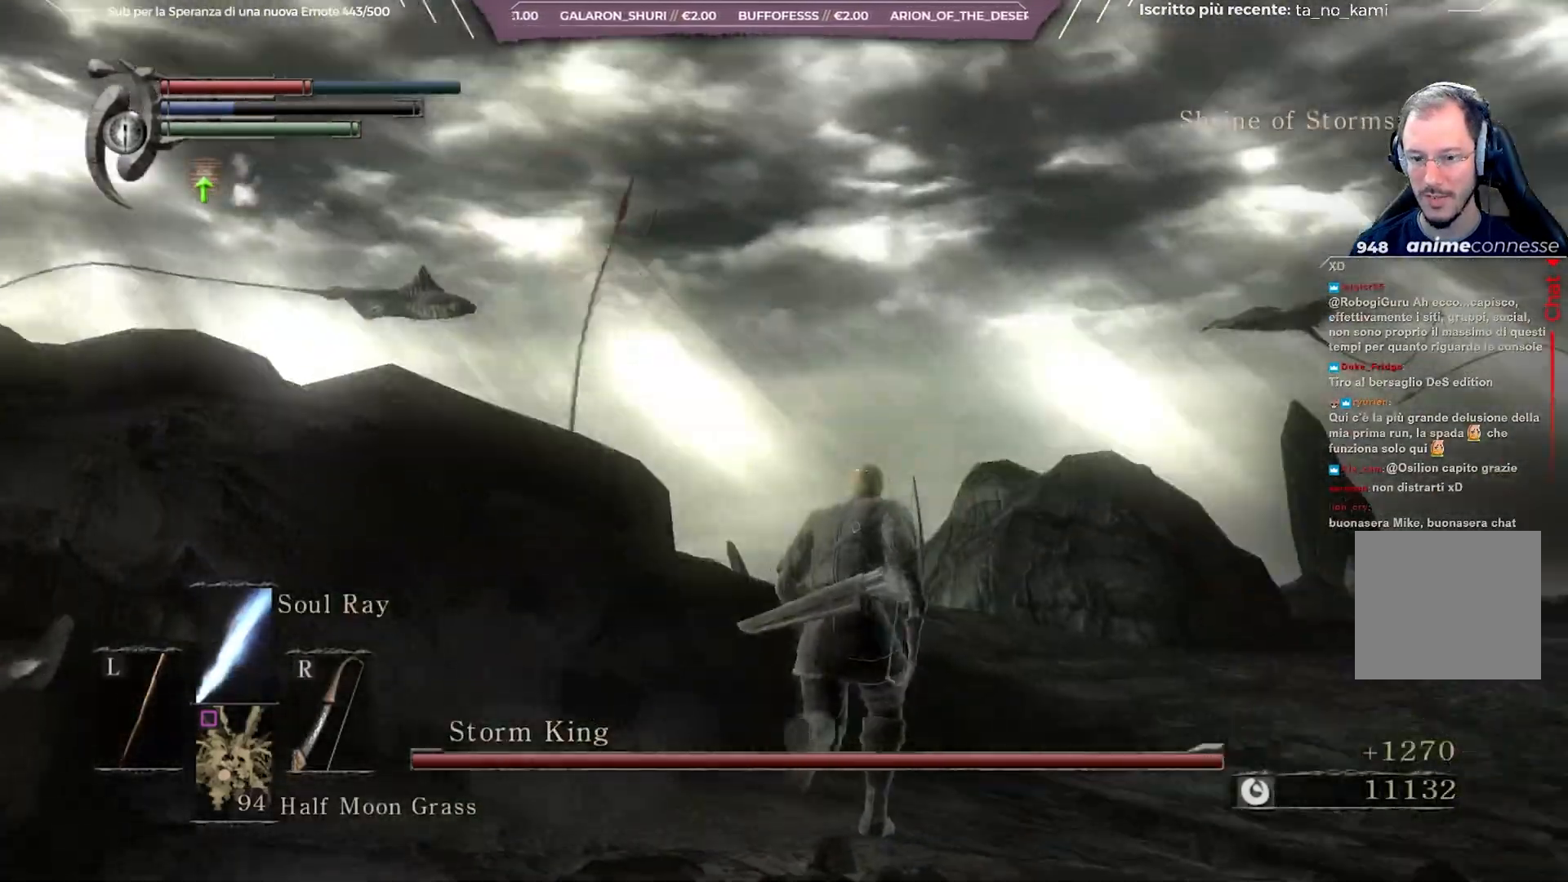
{"buttons": ["R3"], "left_stick": "up", "right_stick": "center", "events": [[450, "R3", "down"]]}
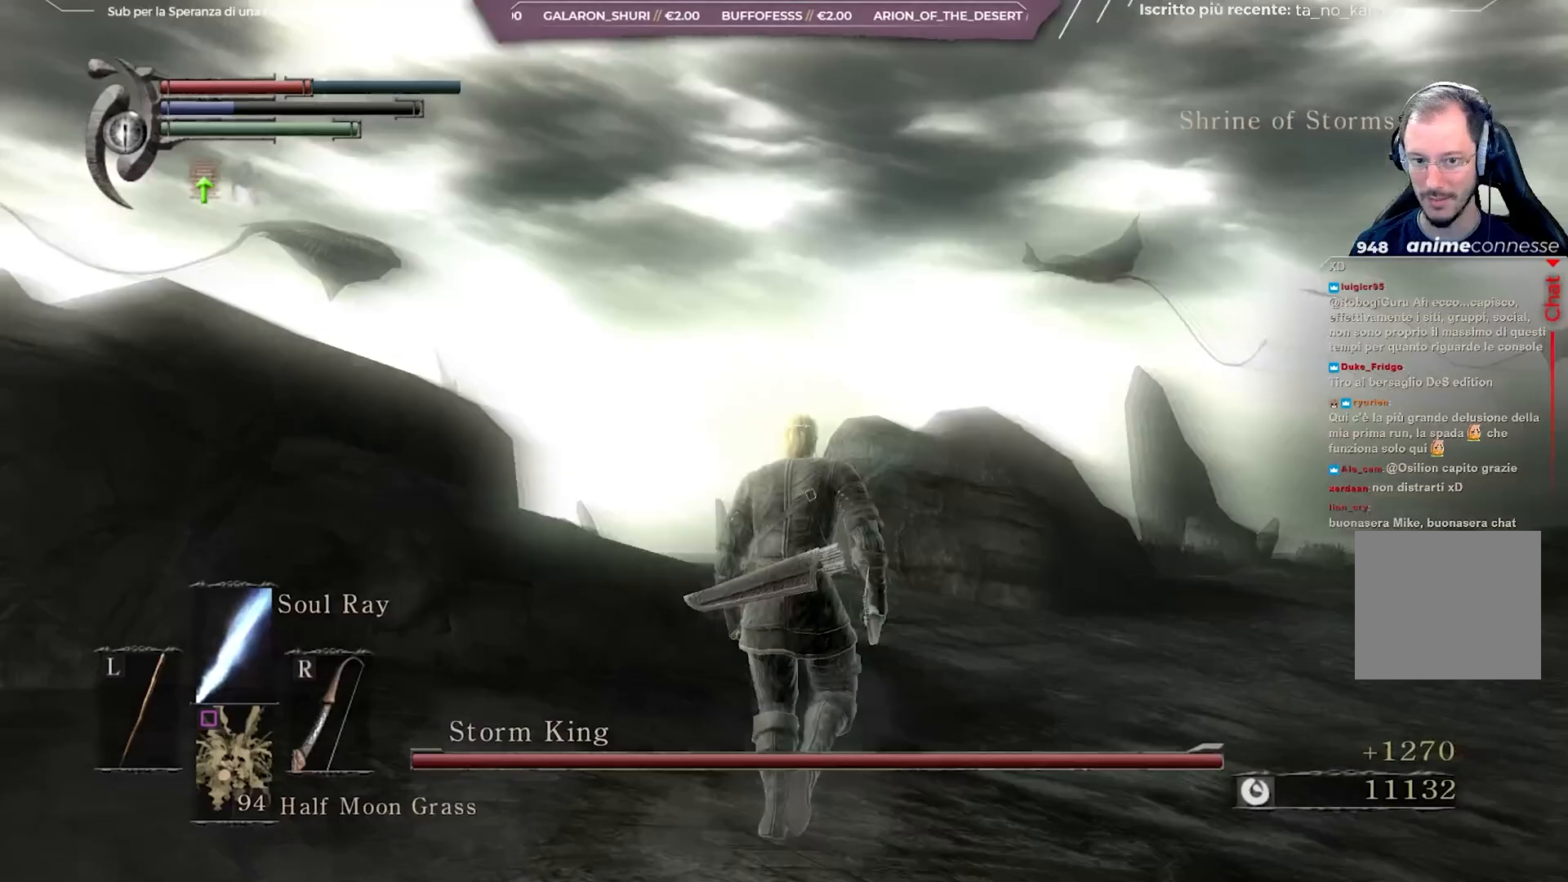
{"buttons": [], "left_stick": "up", "right_stick": "center", "events": [[67, "R3", "up"]]}
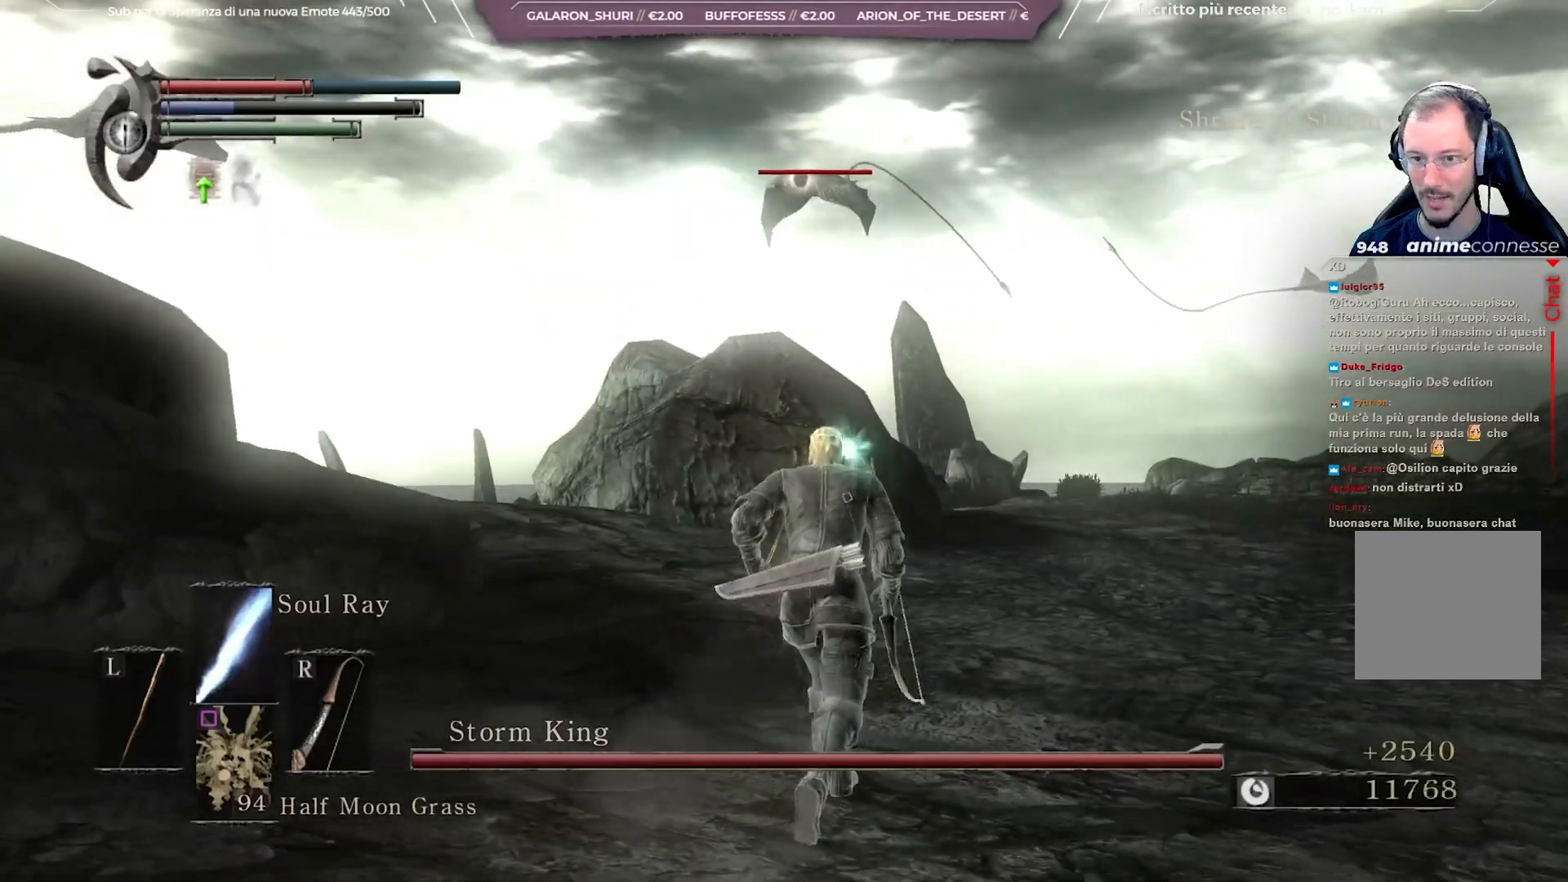
{"buttons": [], "left_stick": "up", "right_stick": "center", "events": []}
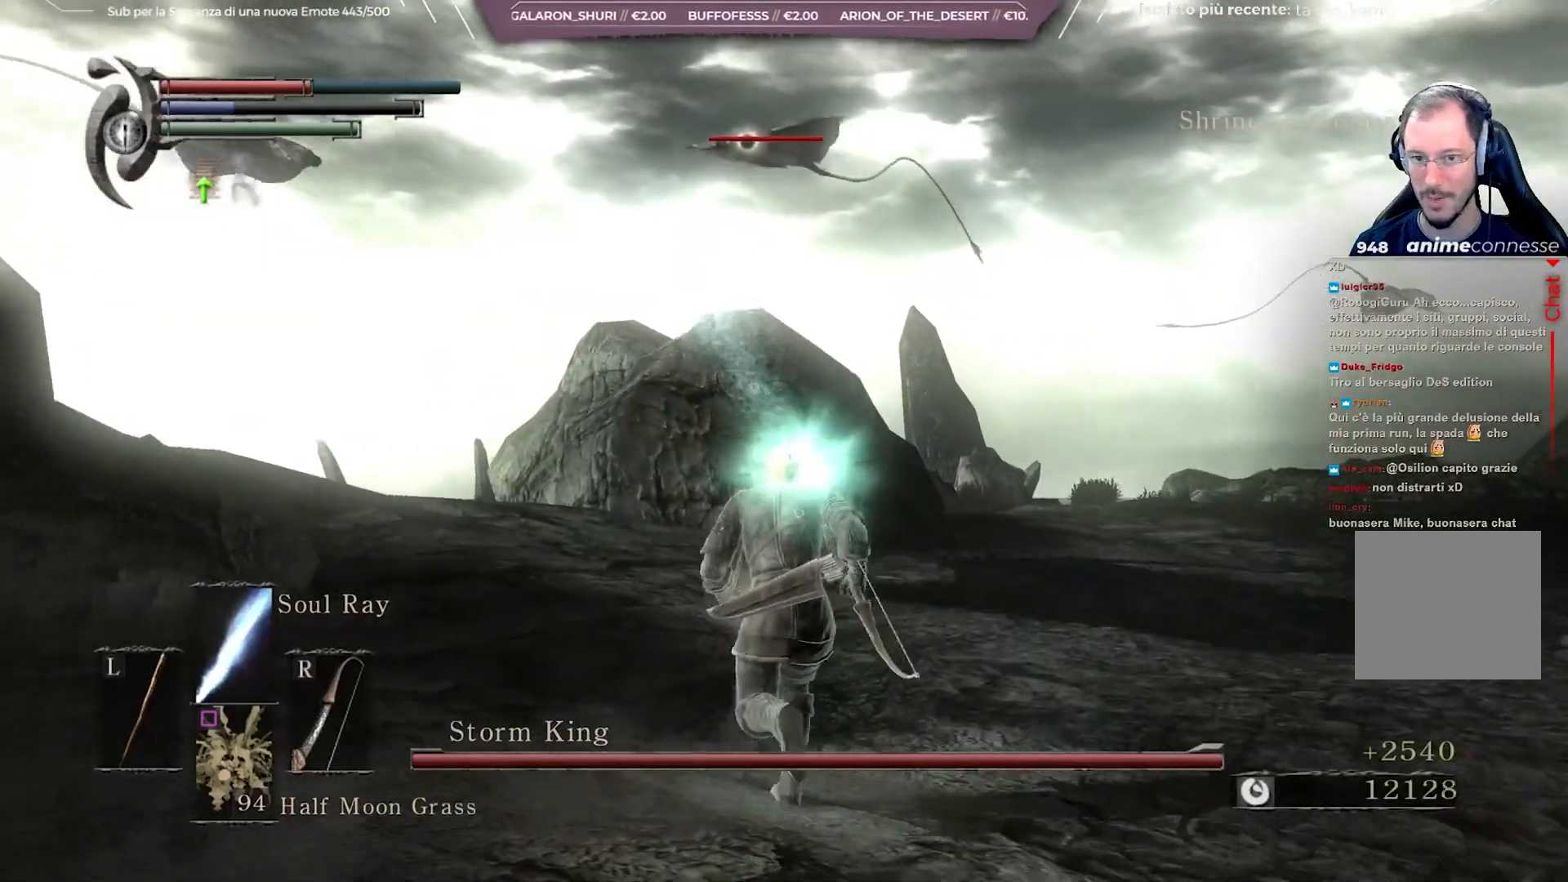
{"buttons": [], "left_stick": "up", "right_stick": "center", "events": []}
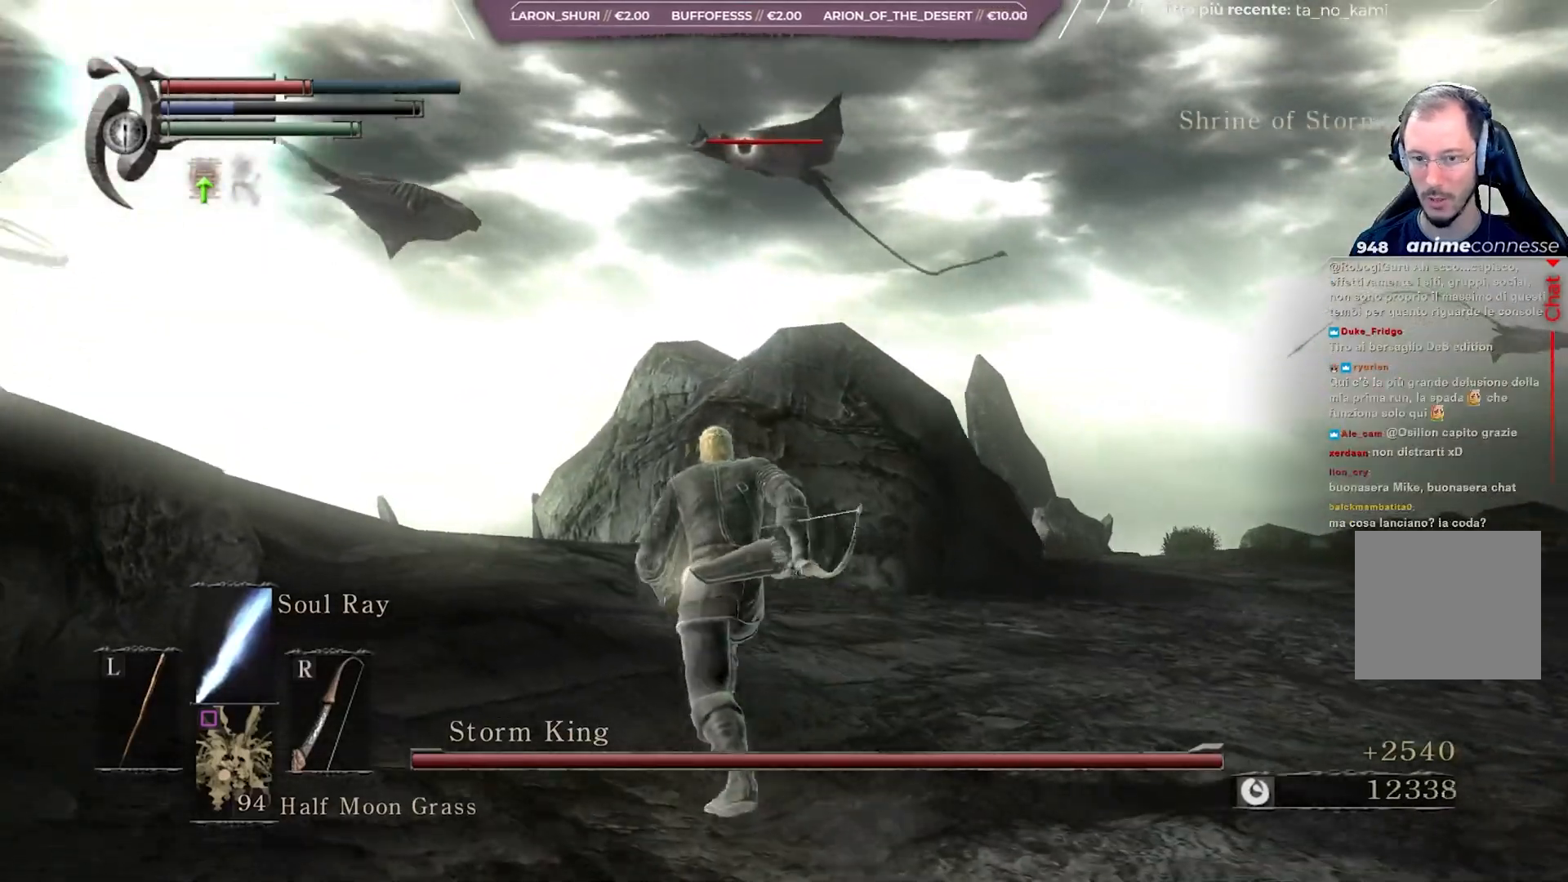
{"buttons": [], "left_stick": "up-left", "right_stick": "center", "events": [[300, "L1", "down"], [433, "L1", "up"], [433, "left_stick", "up-left"]]}
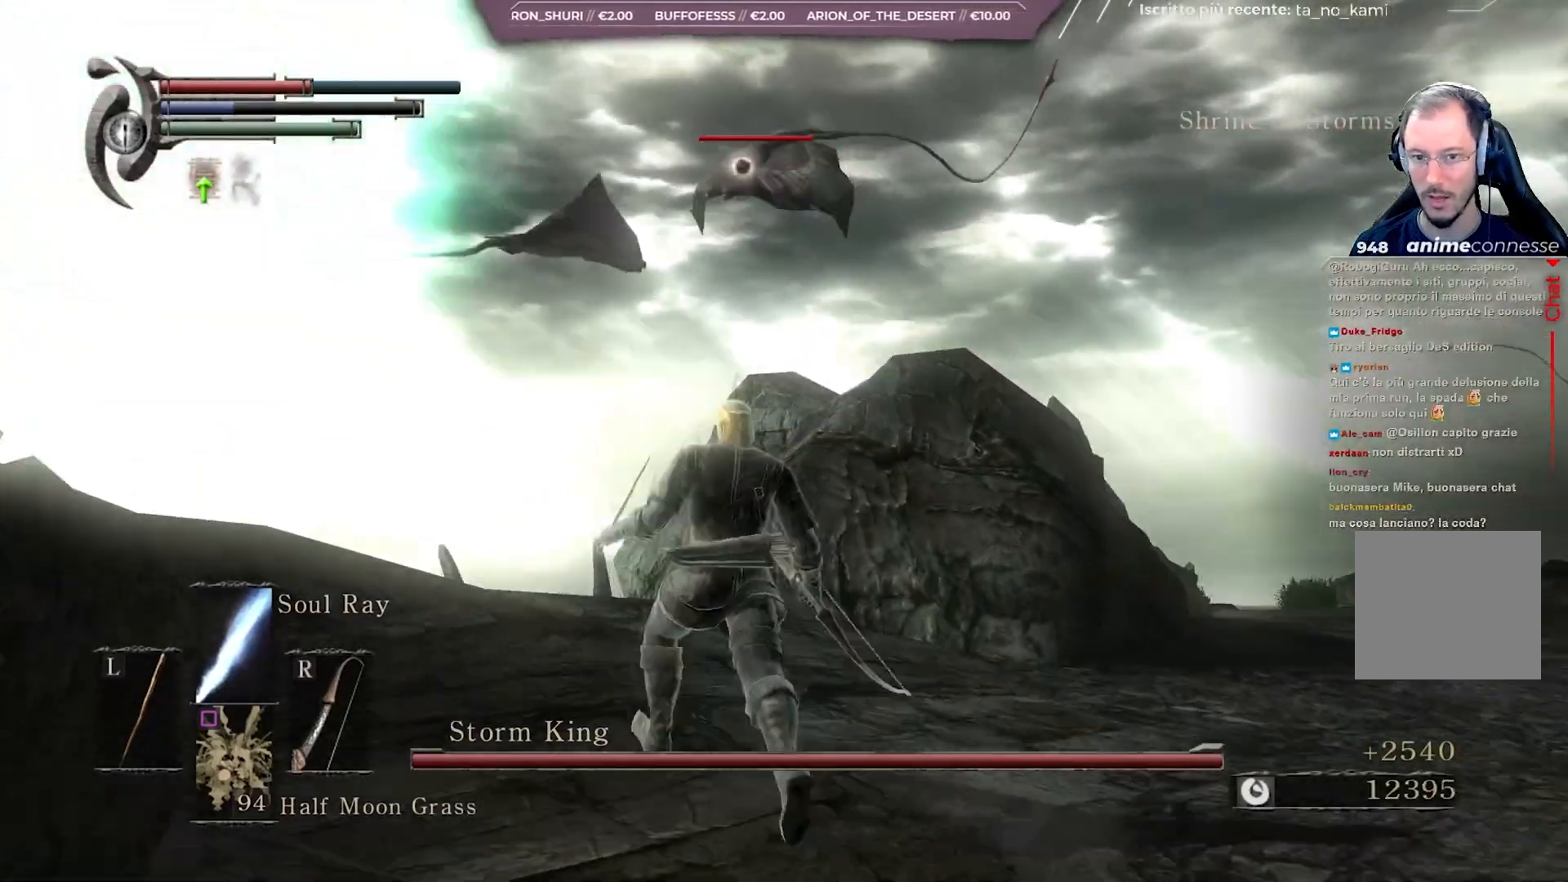
{"buttons": [], "left_stick": "up-left", "right_stick": "center", "events": []}
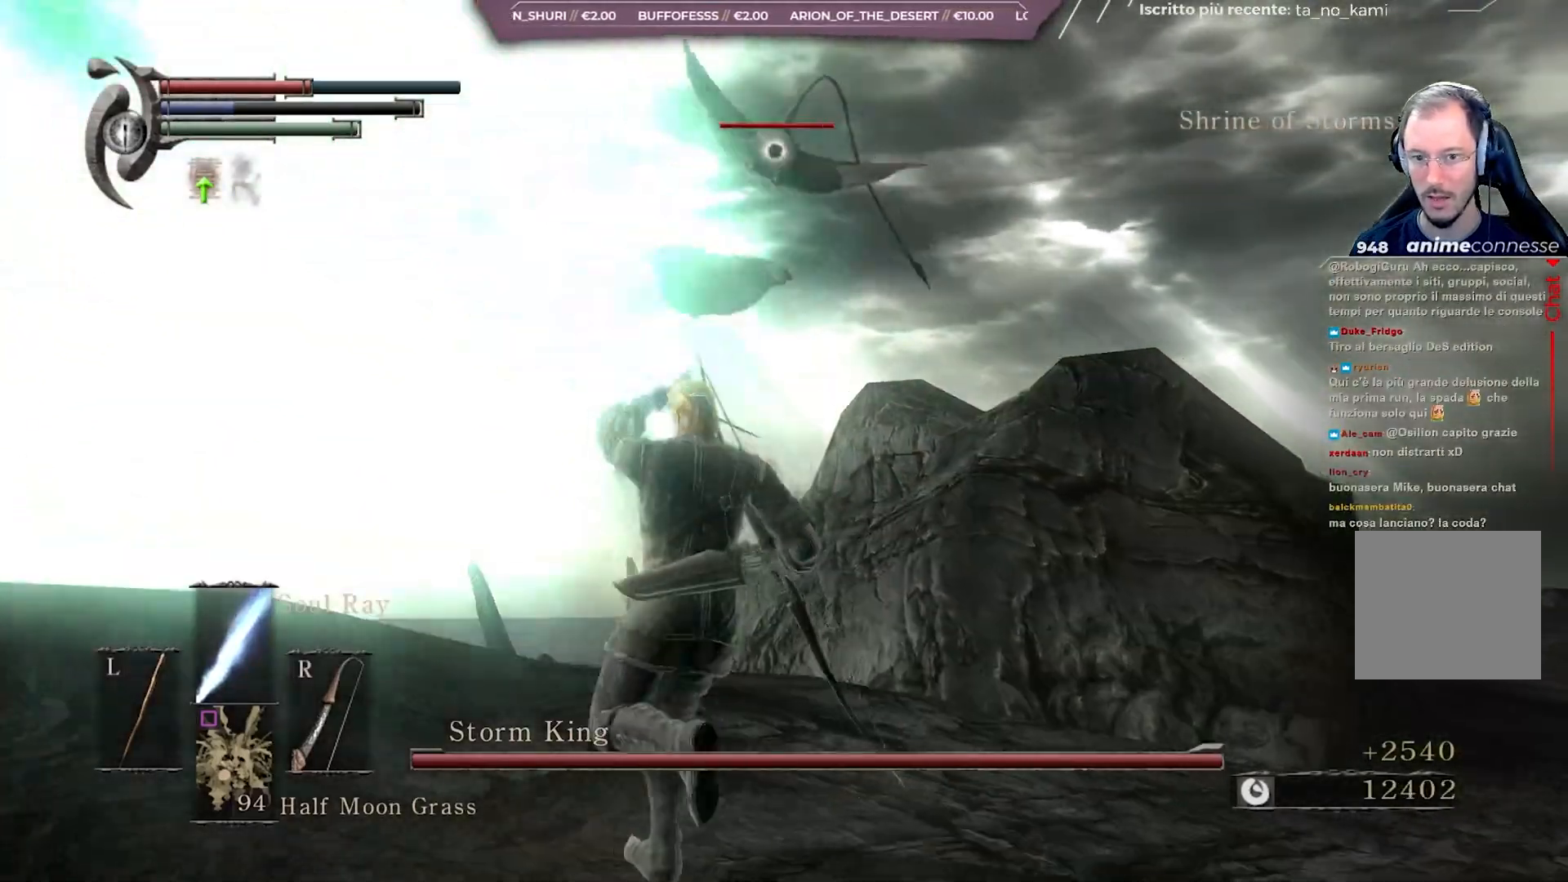
{"buttons": [], "left_stick": "up", "right_stick": "center", "events": [[17, "left_stick", "up"]]}
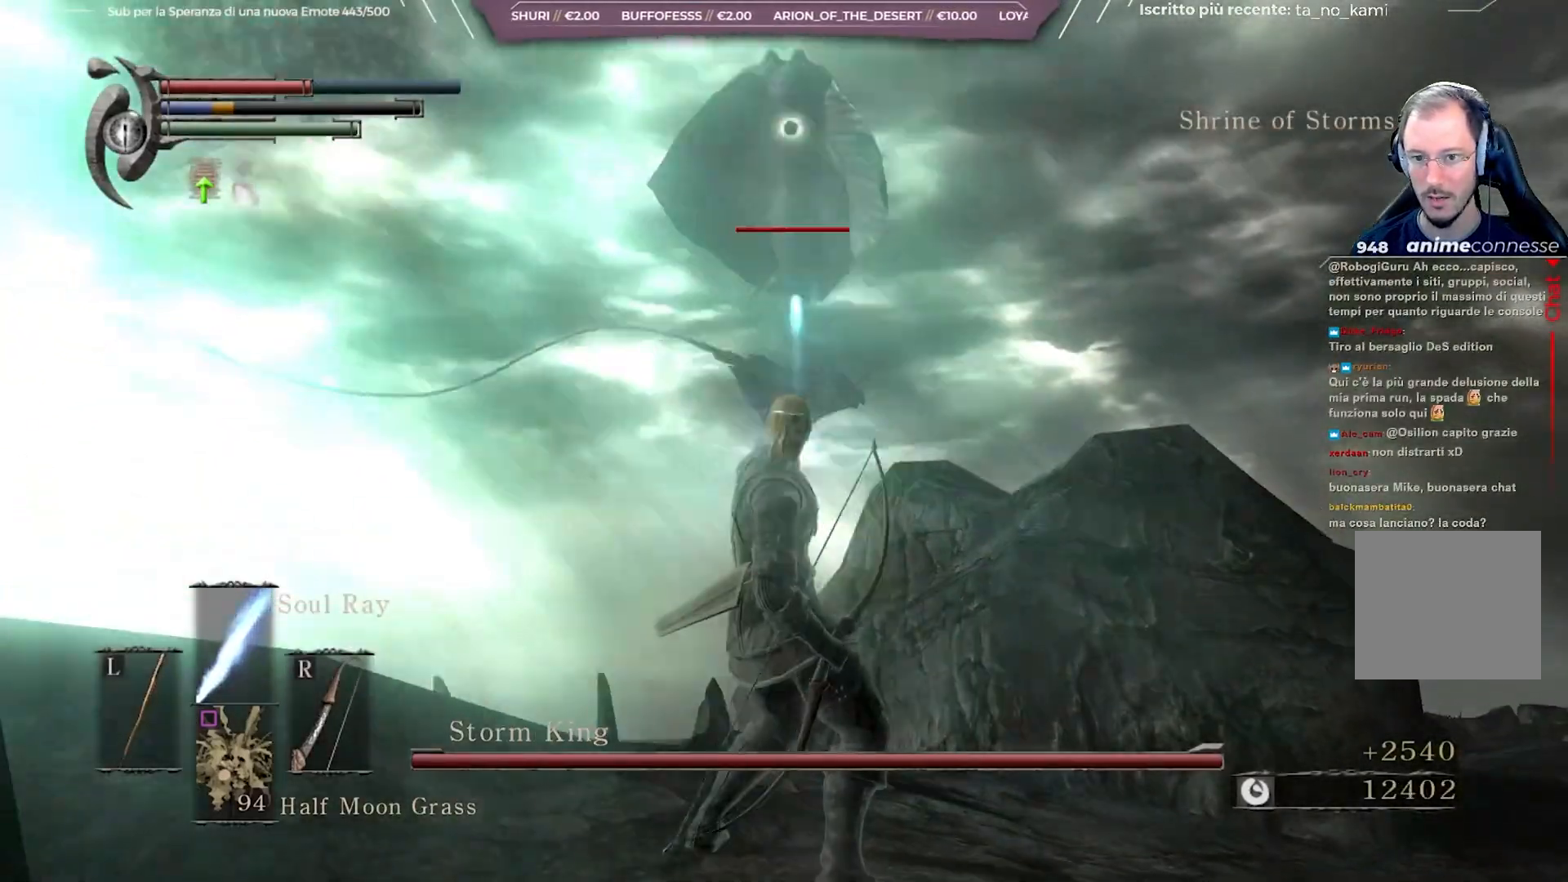
{"buttons": [], "left_stick": "right", "right_stick": "center", "events": [[50, "left_stick", "center"], [150, "left_stick", "right"], [317, "B", "down"], [400, "B", "up"]]}
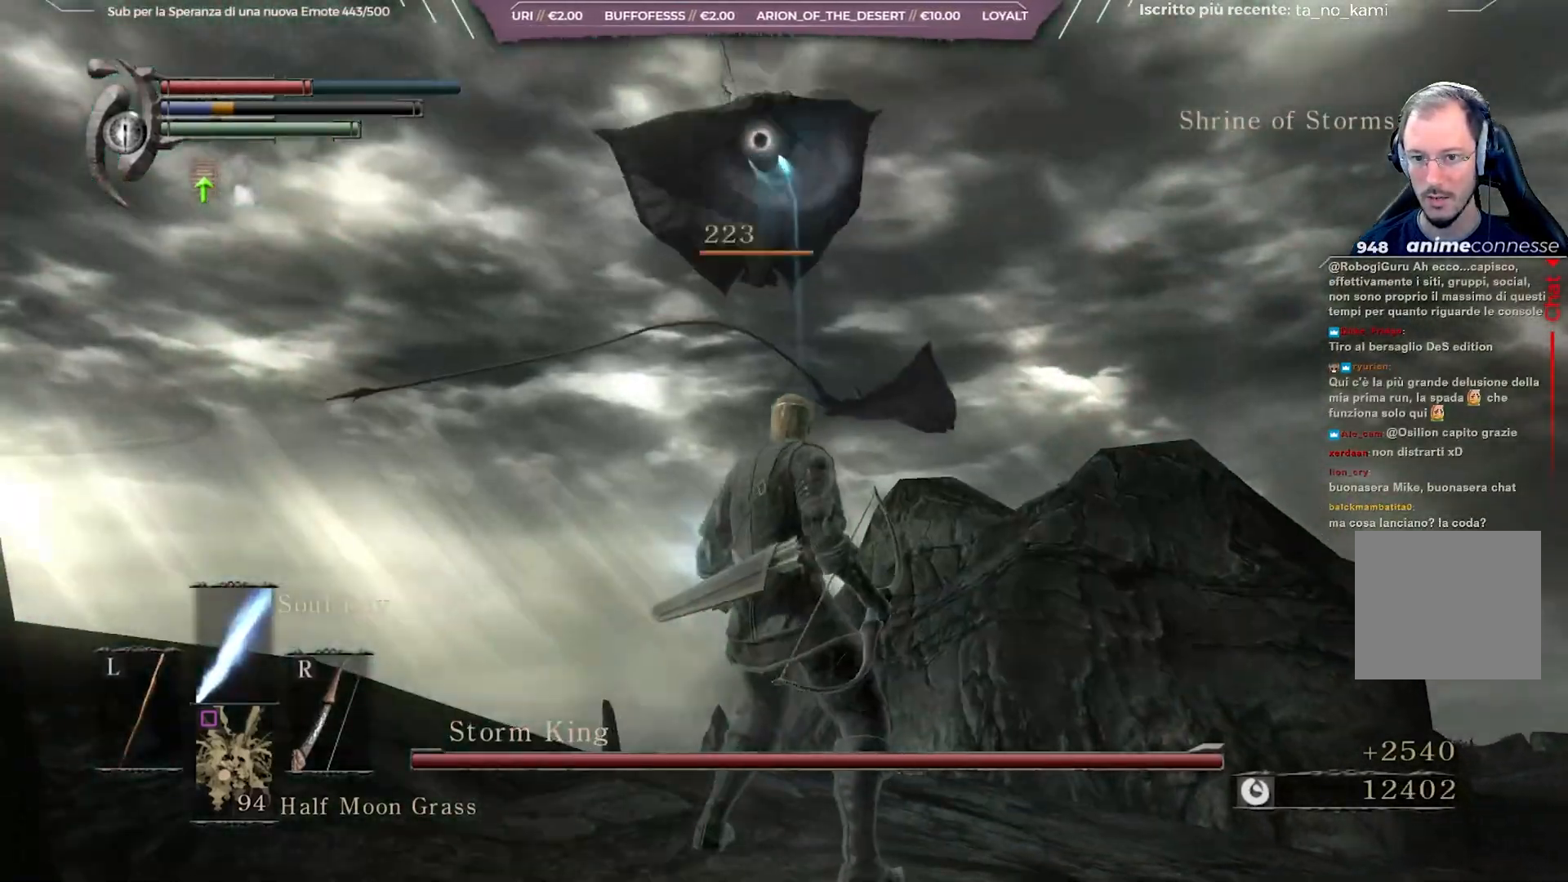
{"buttons": [], "left_stick": "up-right", "right_stick": "right", "events": [[400, "right_stick", "right"], [500, "left_stick", "up-right"]]}
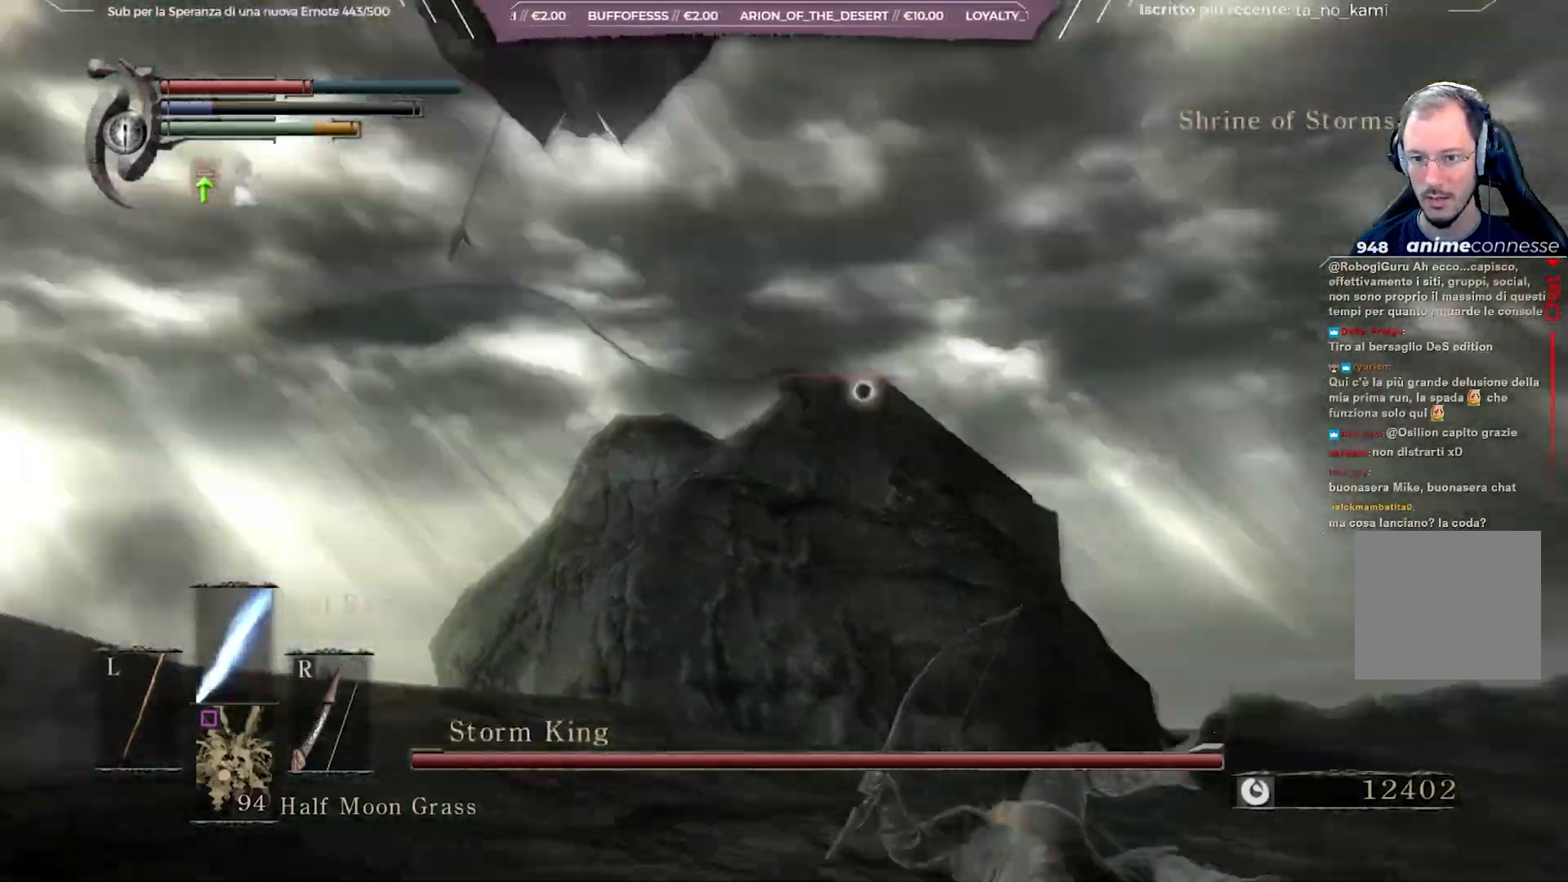
{"buttons": [], "left_stick": "up-right", "right_stick": "center", "events": [[33, "right_stick", "center"]]}
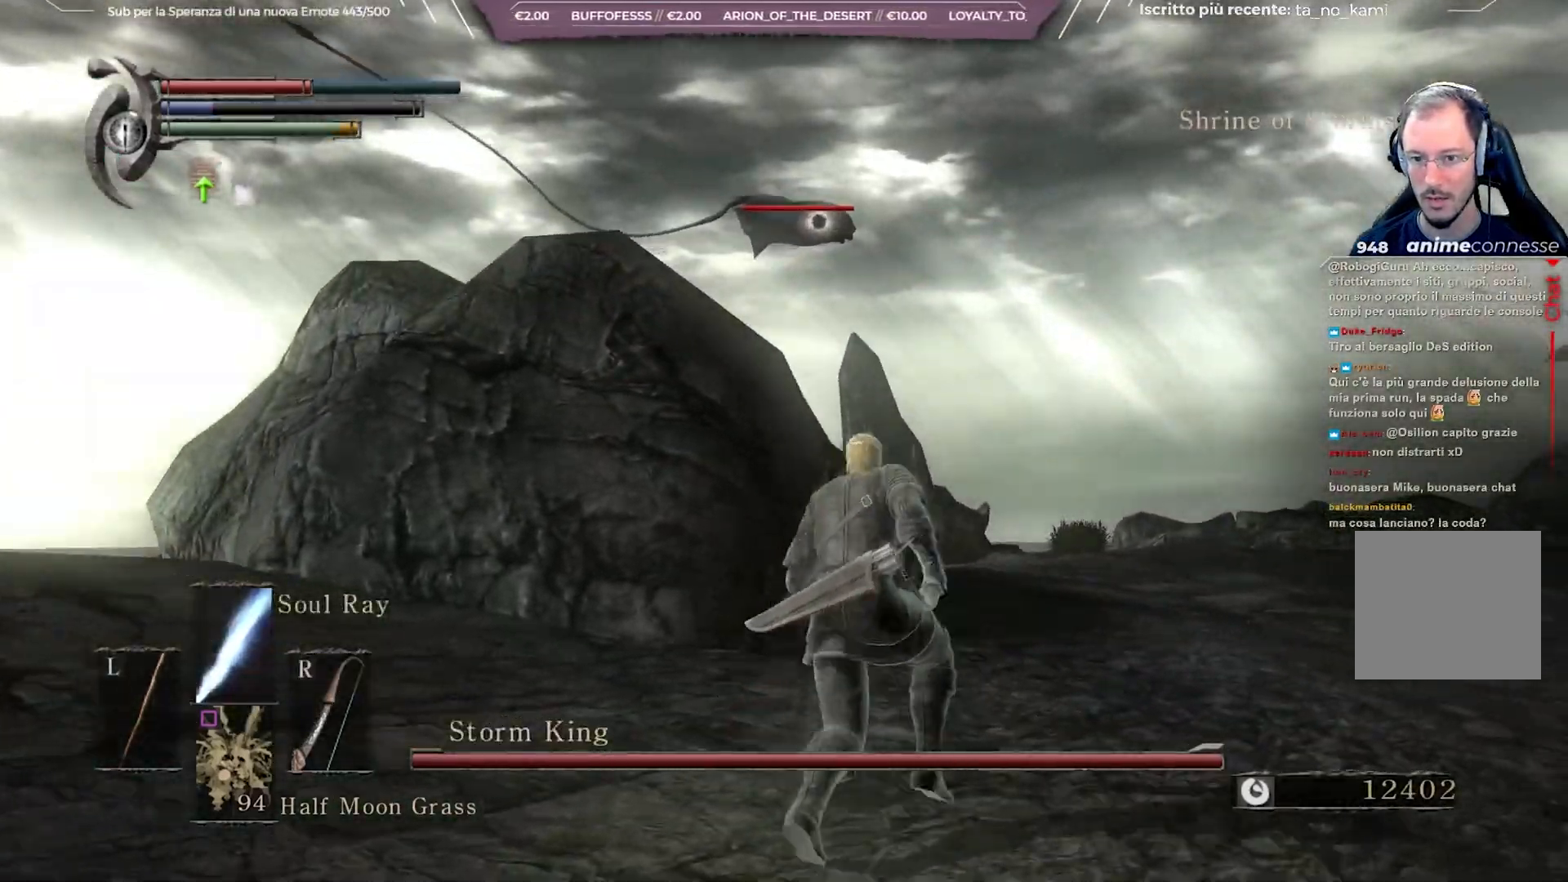
{"buttons": [], "left_stick": "up-right", "right_stick": "center", "events": []}
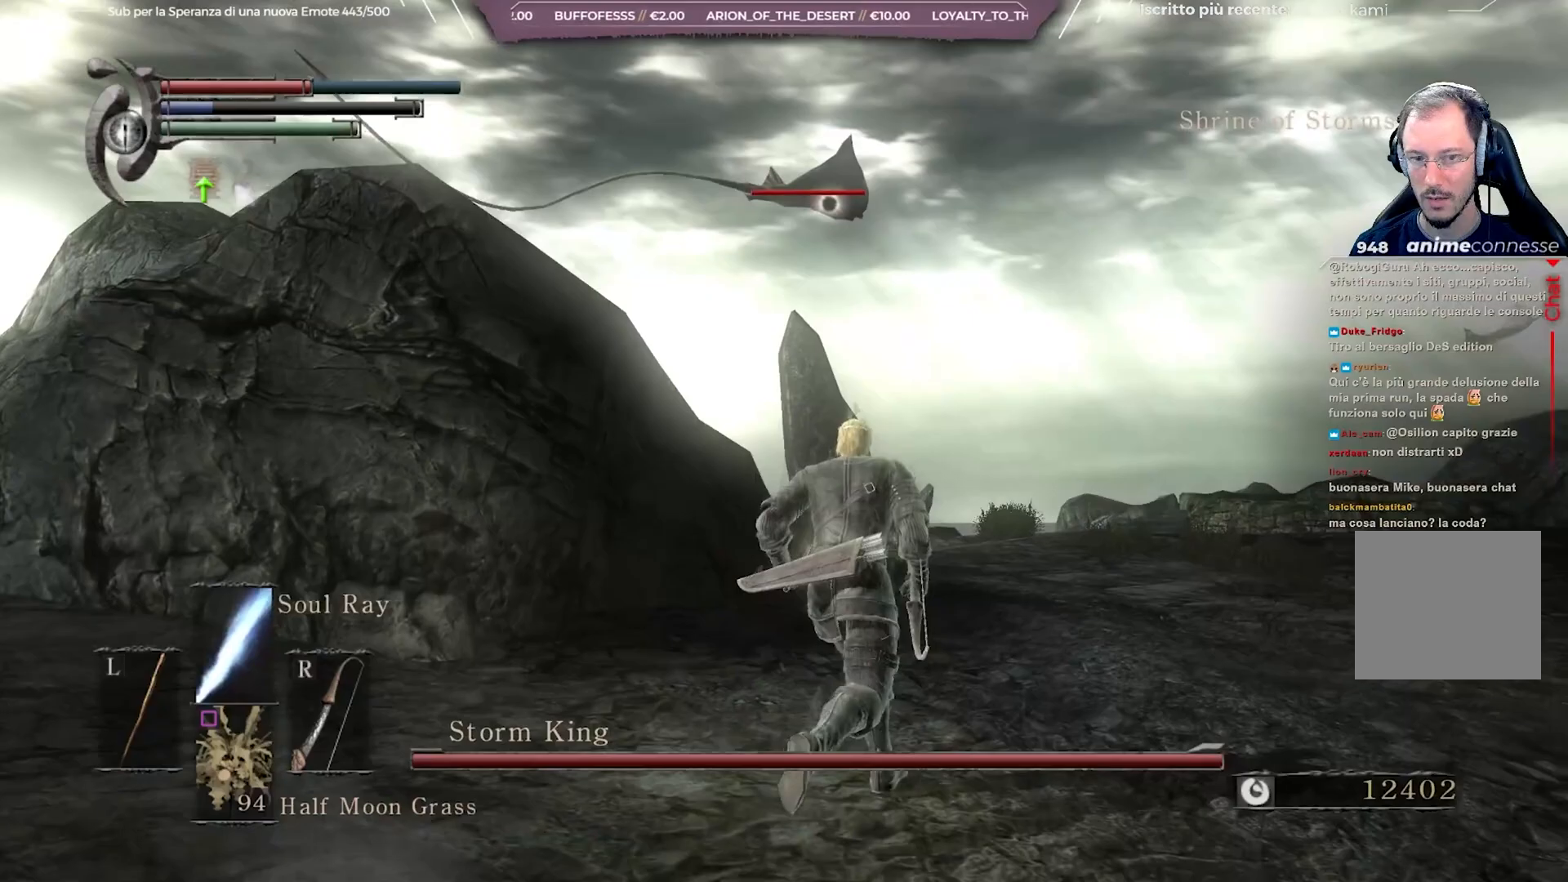
{"buttons": [], "left_stick": "up-right", "right_stick": "center", "events": []}
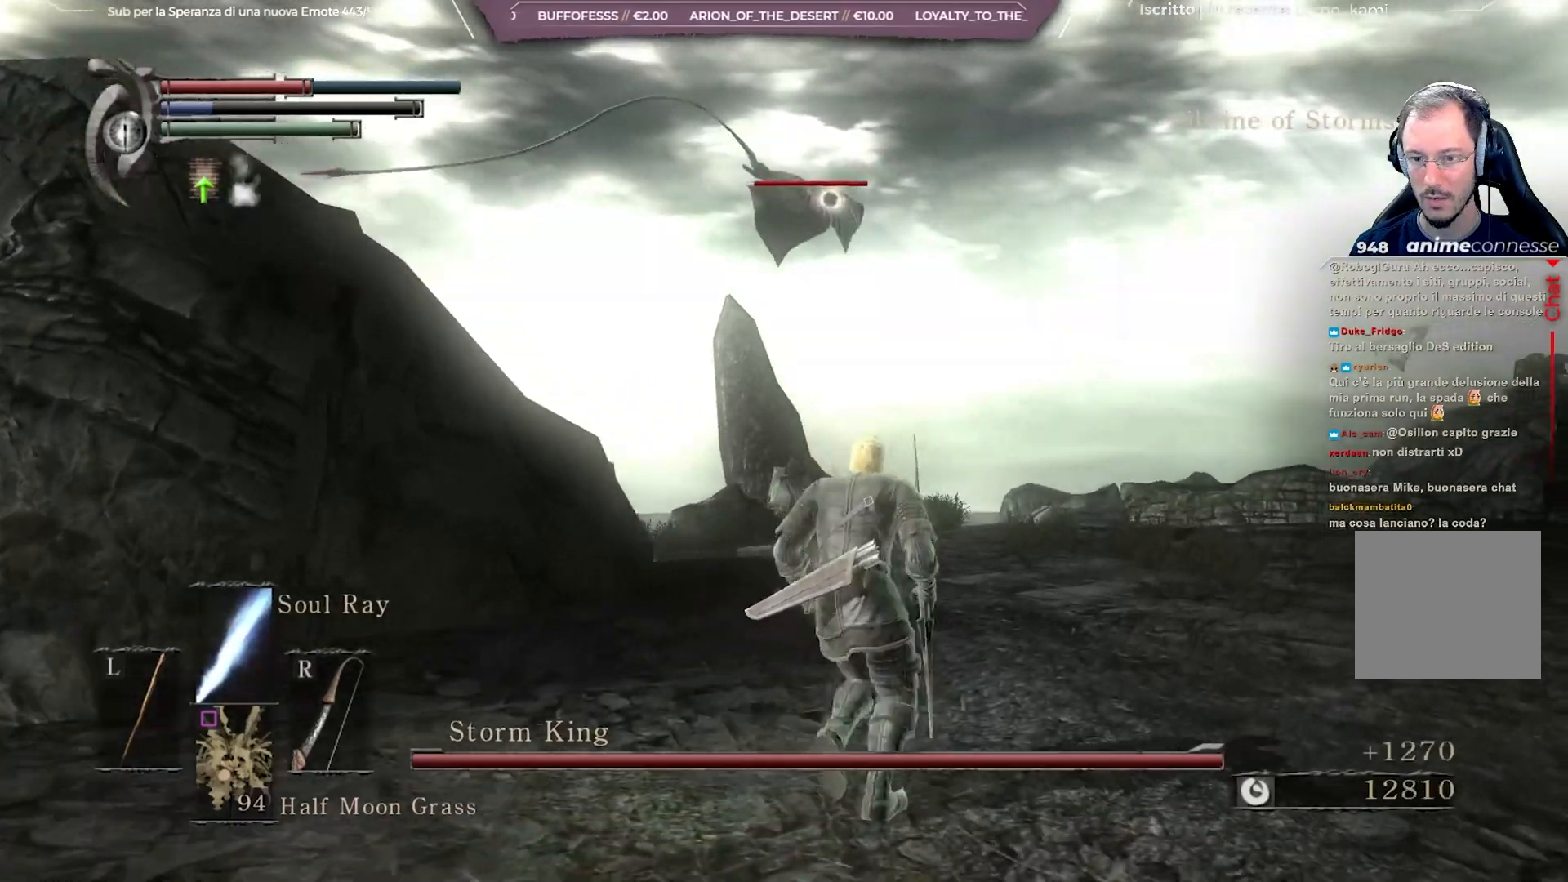
{"buttons": ["B"], "left_stick": "up", "right_stick": "center", "events": [[100, "left_stick", "up"], [400, "B", "down"]]}
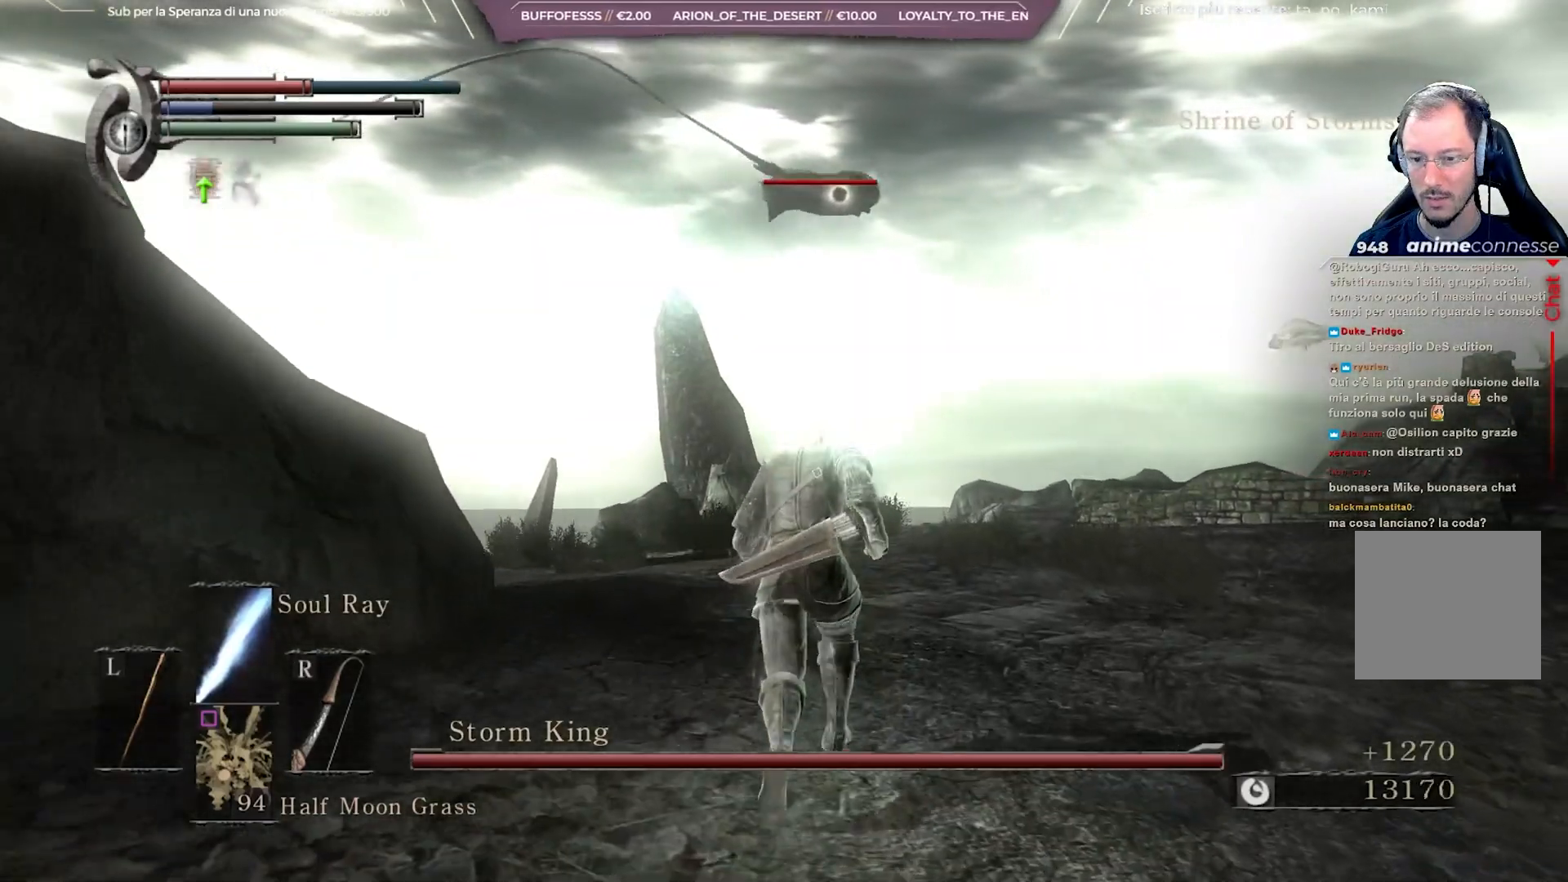
{"buttons": ["B"], "left_stick": "up", "right_stick": "center", "events": []}
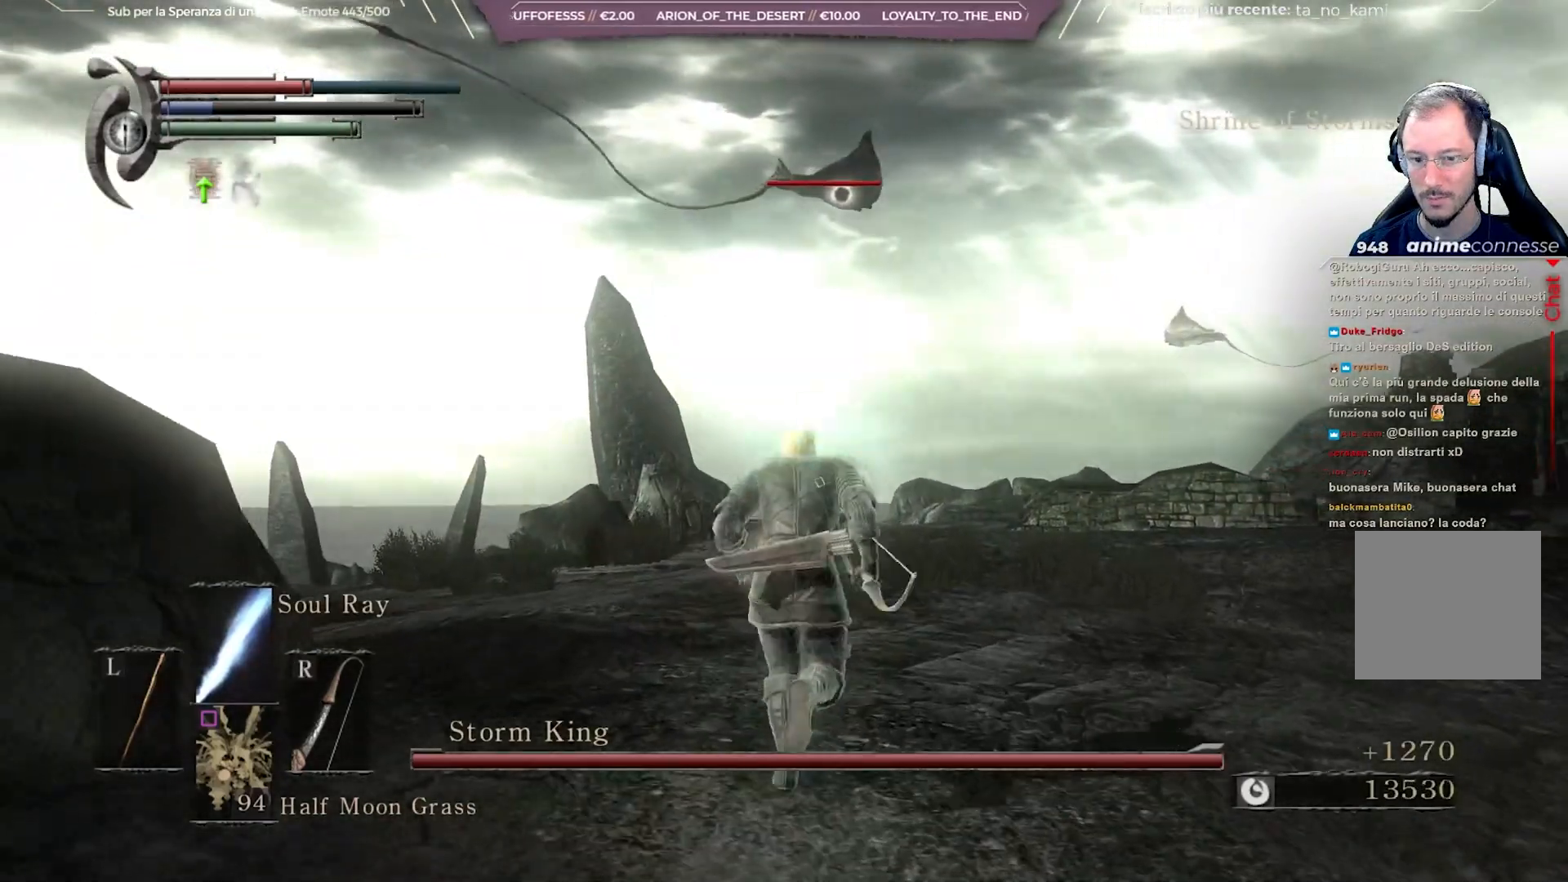
{"buttons": ["B"], "left_stick": "up", "right_stick": "center", "events": []}
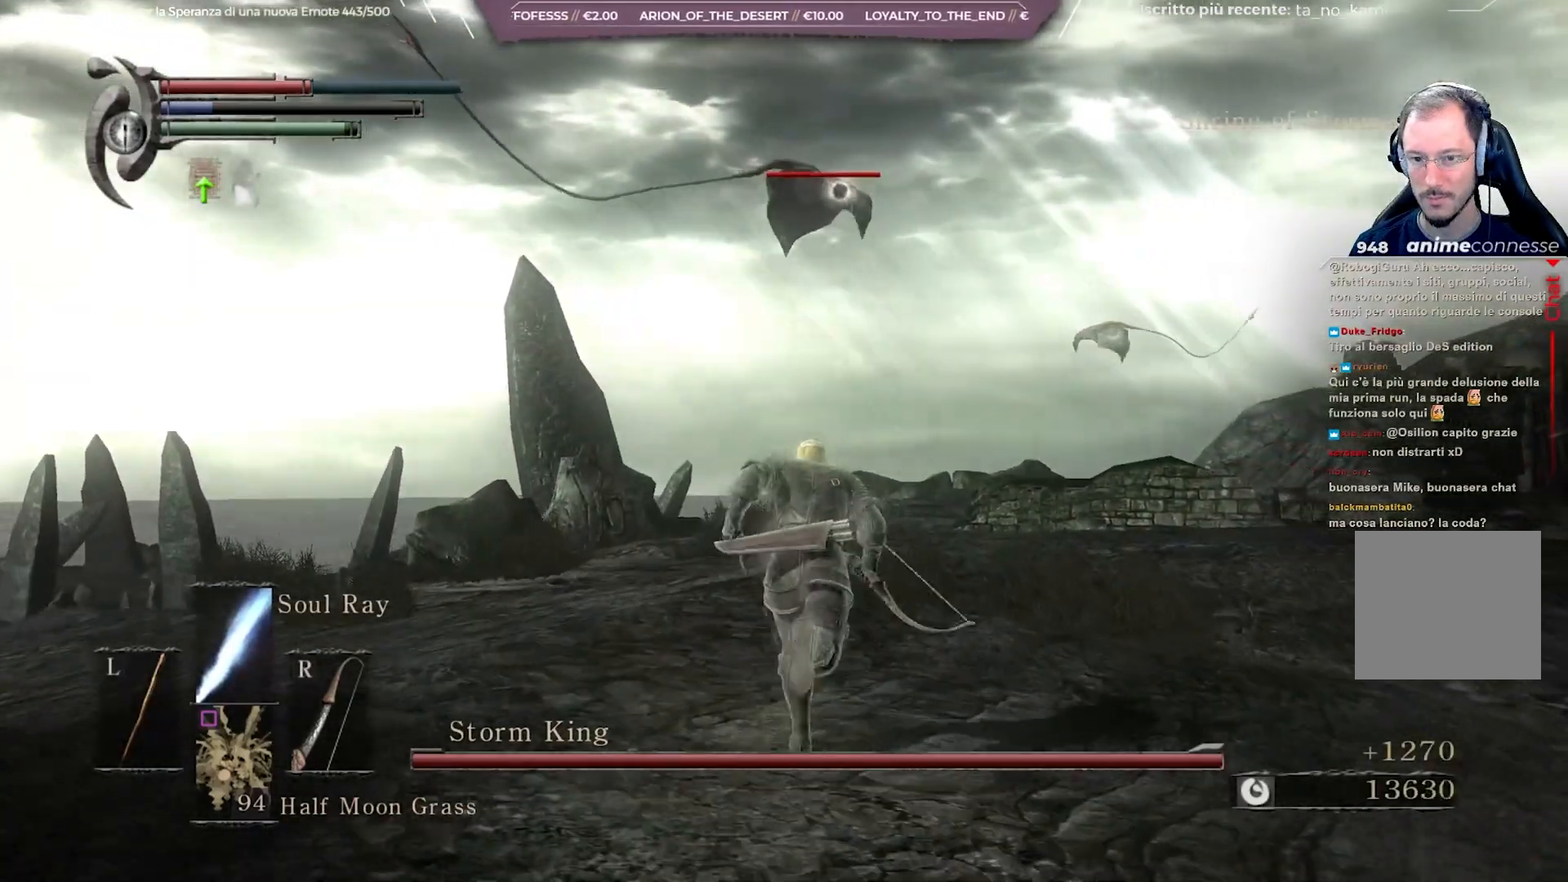
{"buttons": ["B"], "left_stick": "up", "right_stick": "center", "events": []}
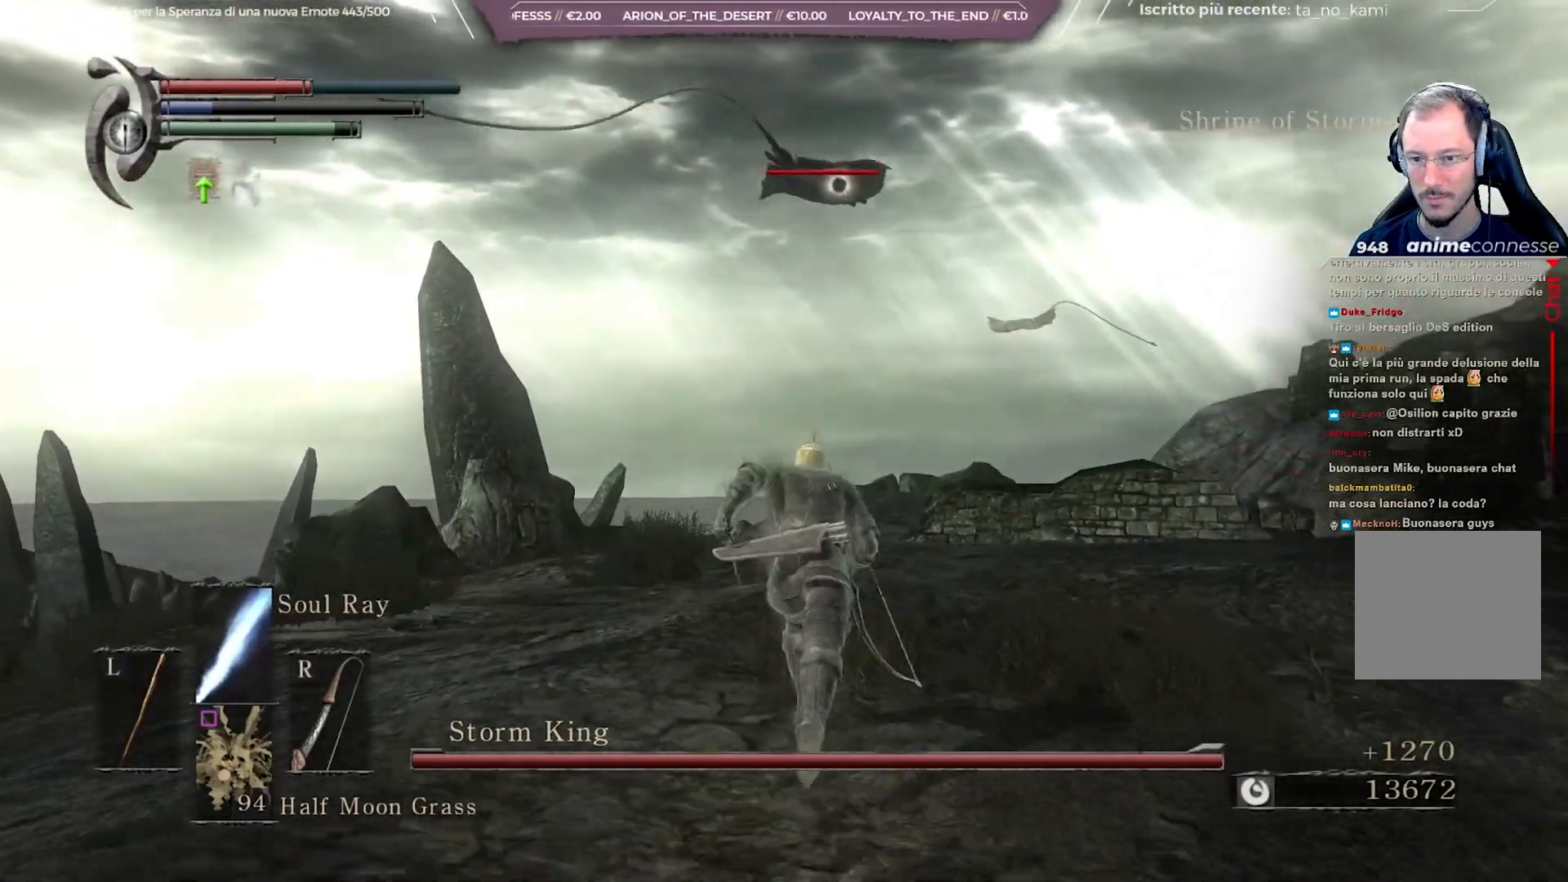
{"buttons": ["B"], "left_stick": "up", "right_stick": "center", "events": []}
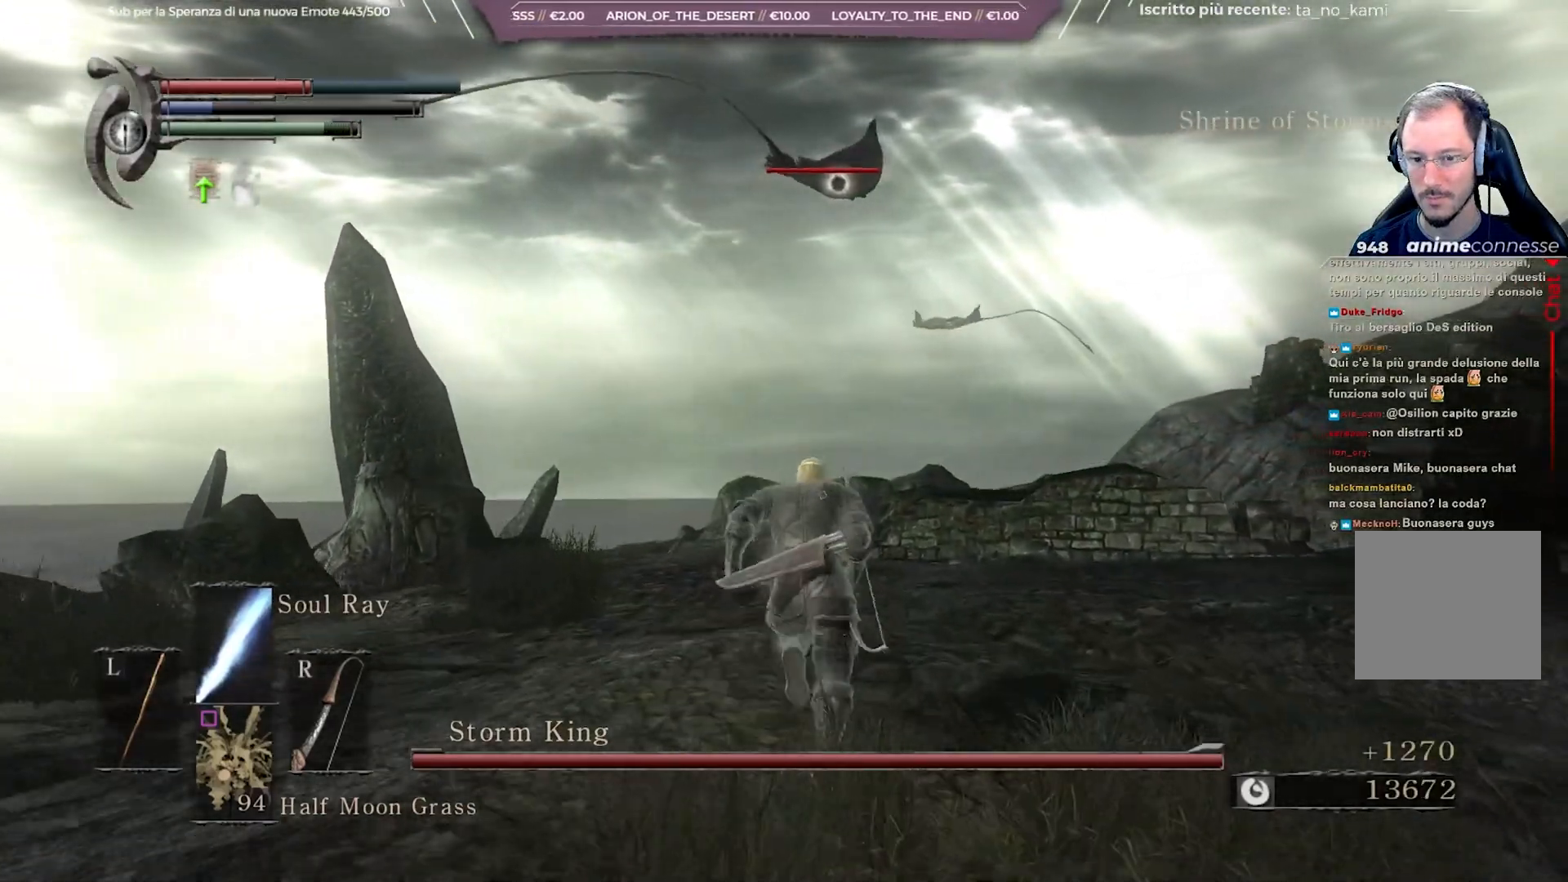
{"buttons": ["B"], "left_stick": "up", "right_stick": "center", "events": []}
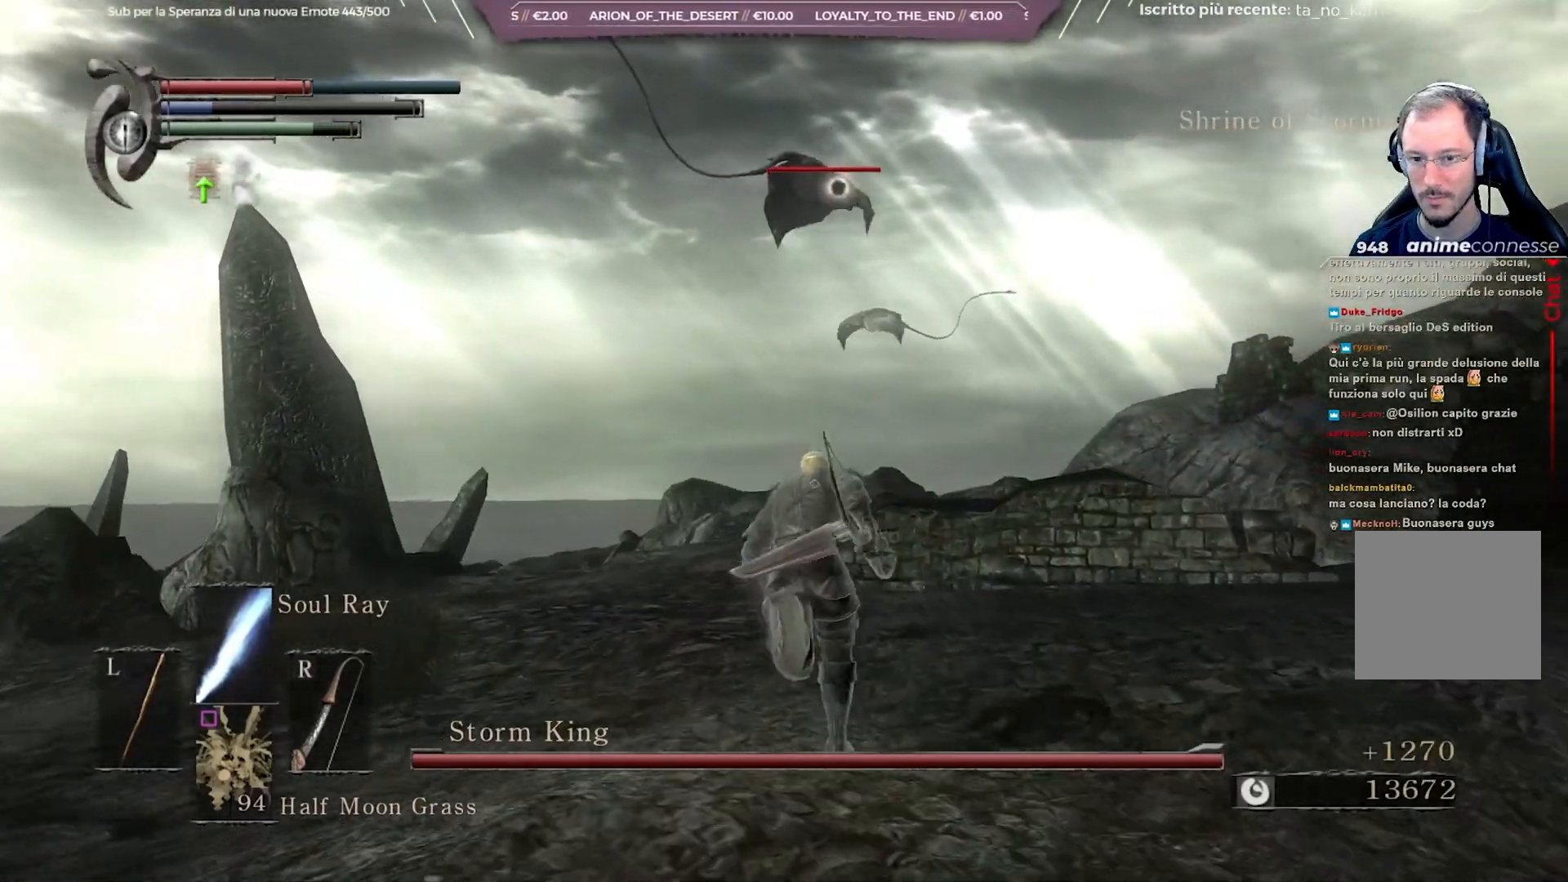
{"buttons": [], "left_stick": "up", "right_stick": "center", "events": [[333, "B", "up"]]}
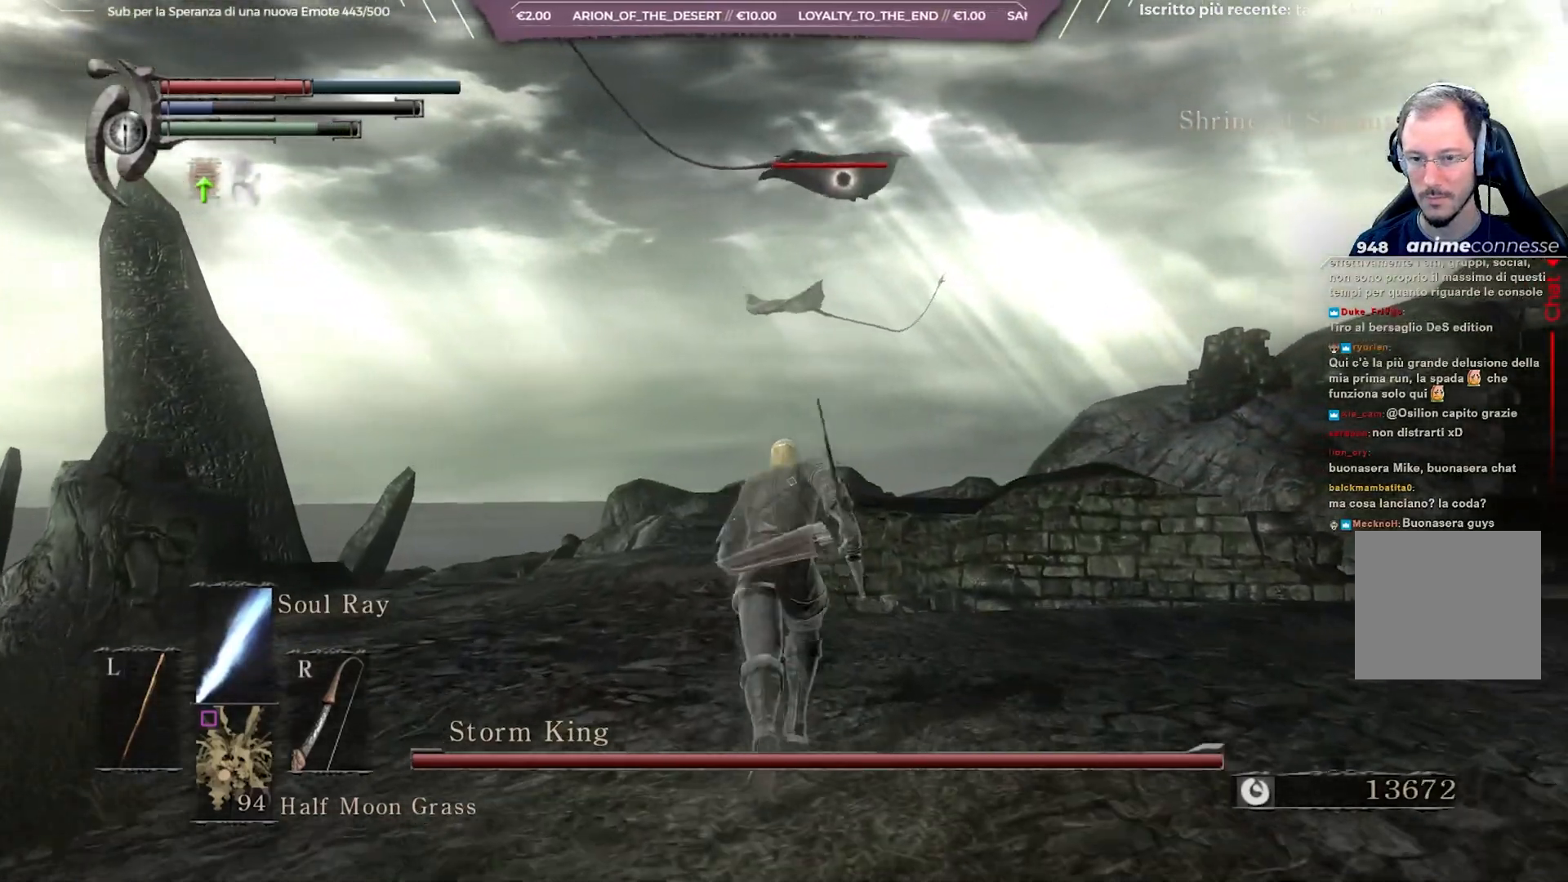
{"buttons": [], "left_stick": "down", "right_stick": "left", "events": [[50, "right_stick", "down-left"], [100, "R3", "down"], [117, "left_stick", "right"], [150, "R3", "up"], [183, "right_stick", "left"], [250, "left_stick", "down"]]}
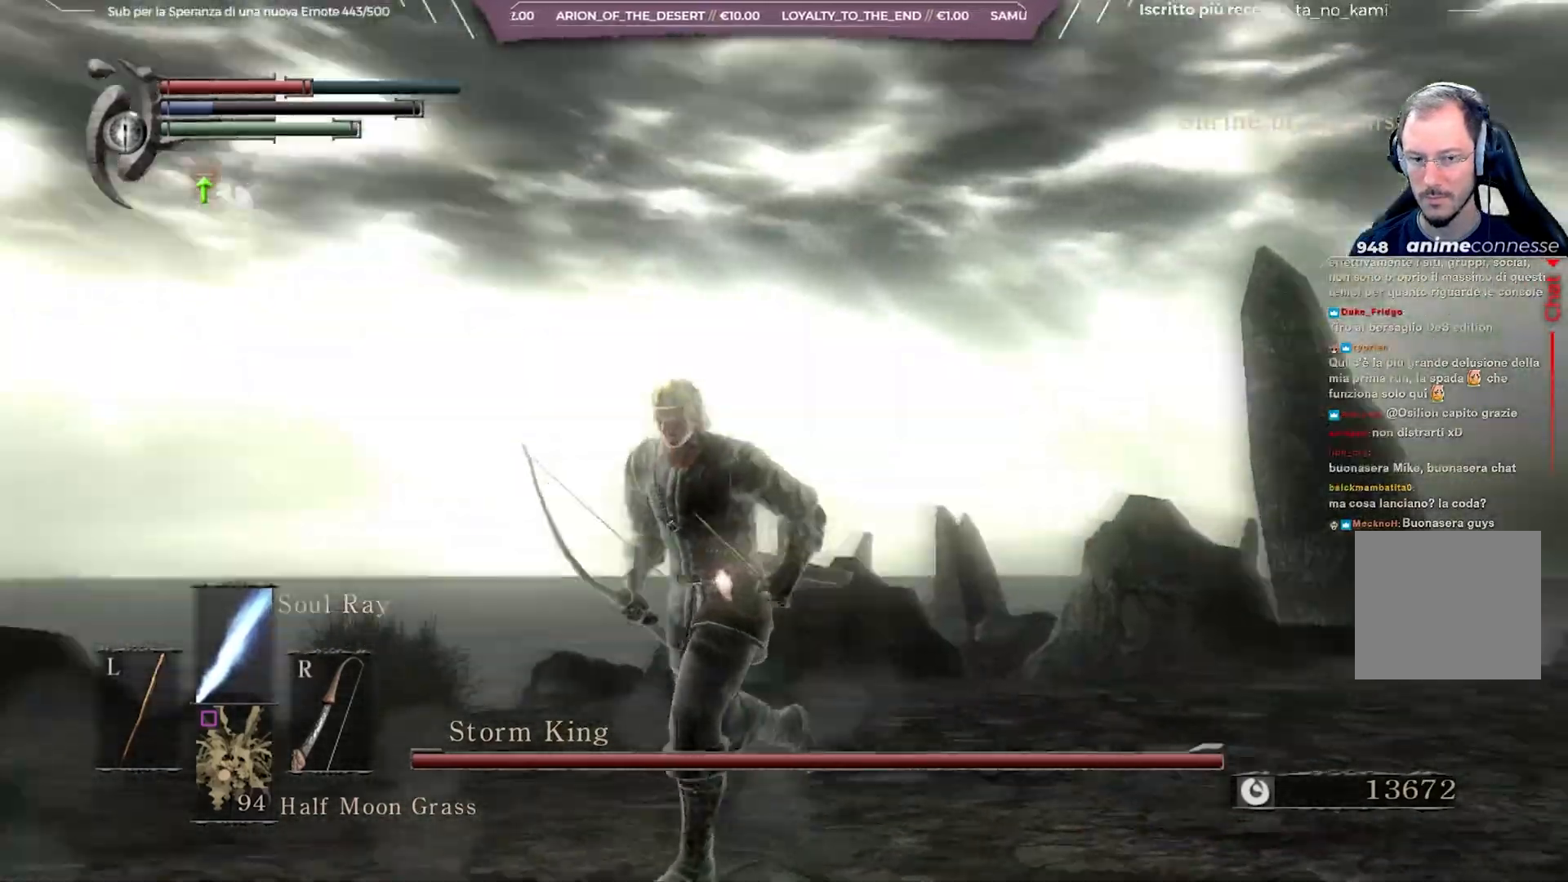
{"buttons": [], "left_stick": "down-left", "right_stick": "up-left", "events": [[67, "left_stick", "down-left"], [67, "right_stick", "center"], [350, "right_stick", "up-left"]]}
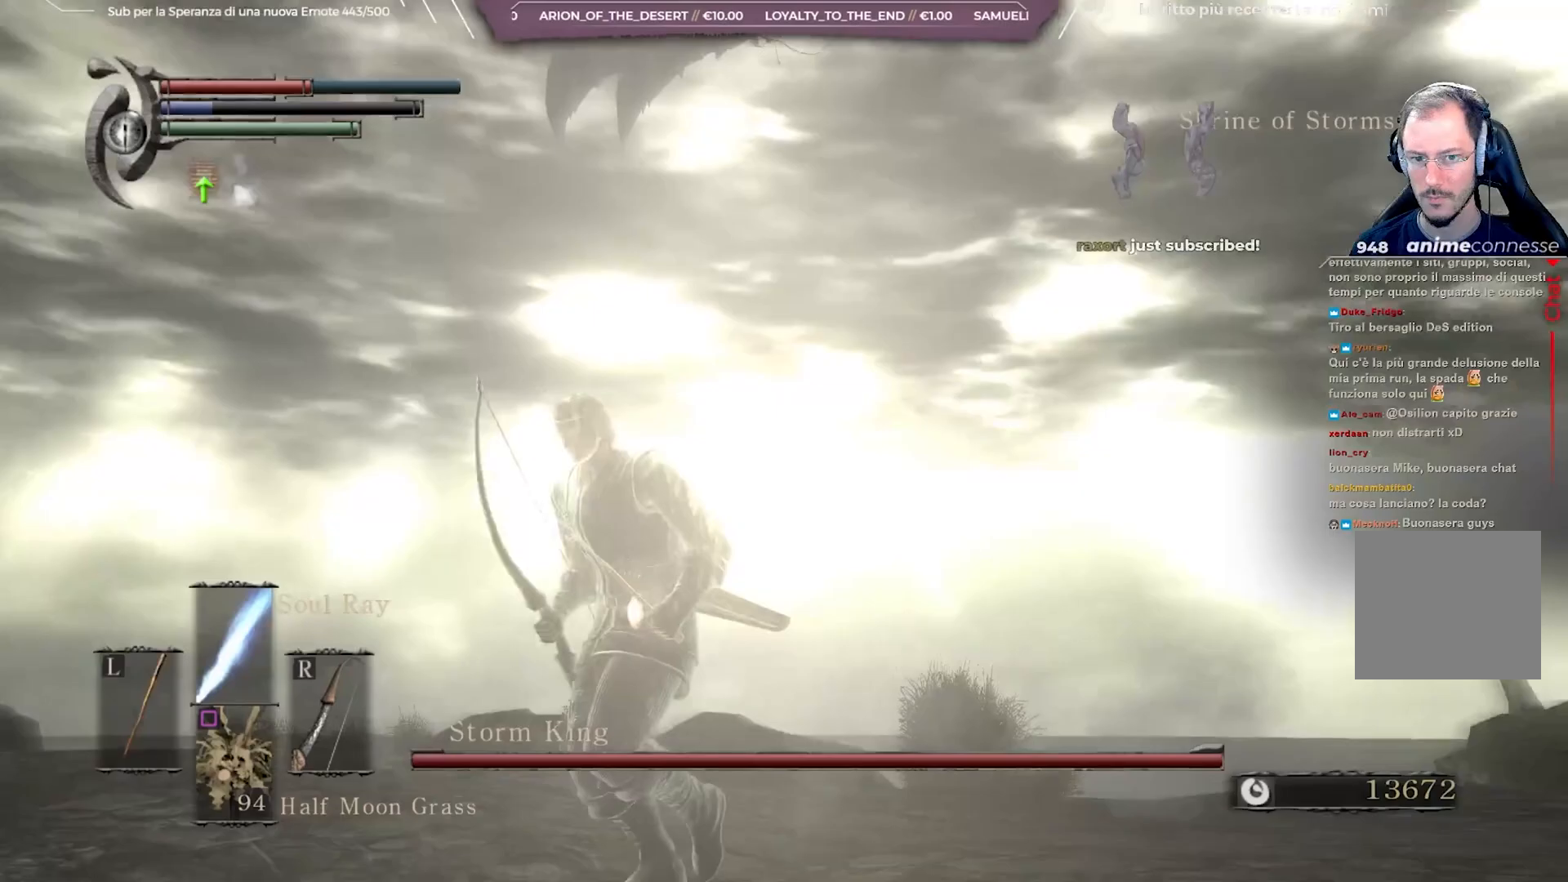
{"buttons": [], "left_stick": "left", "right_stick": "up-right", "events": [[67, "right_stick", "center"], [283, "right_stick", "left"], [400, "left_stick", "left"], [500, "right_stick", "up-right"]]}
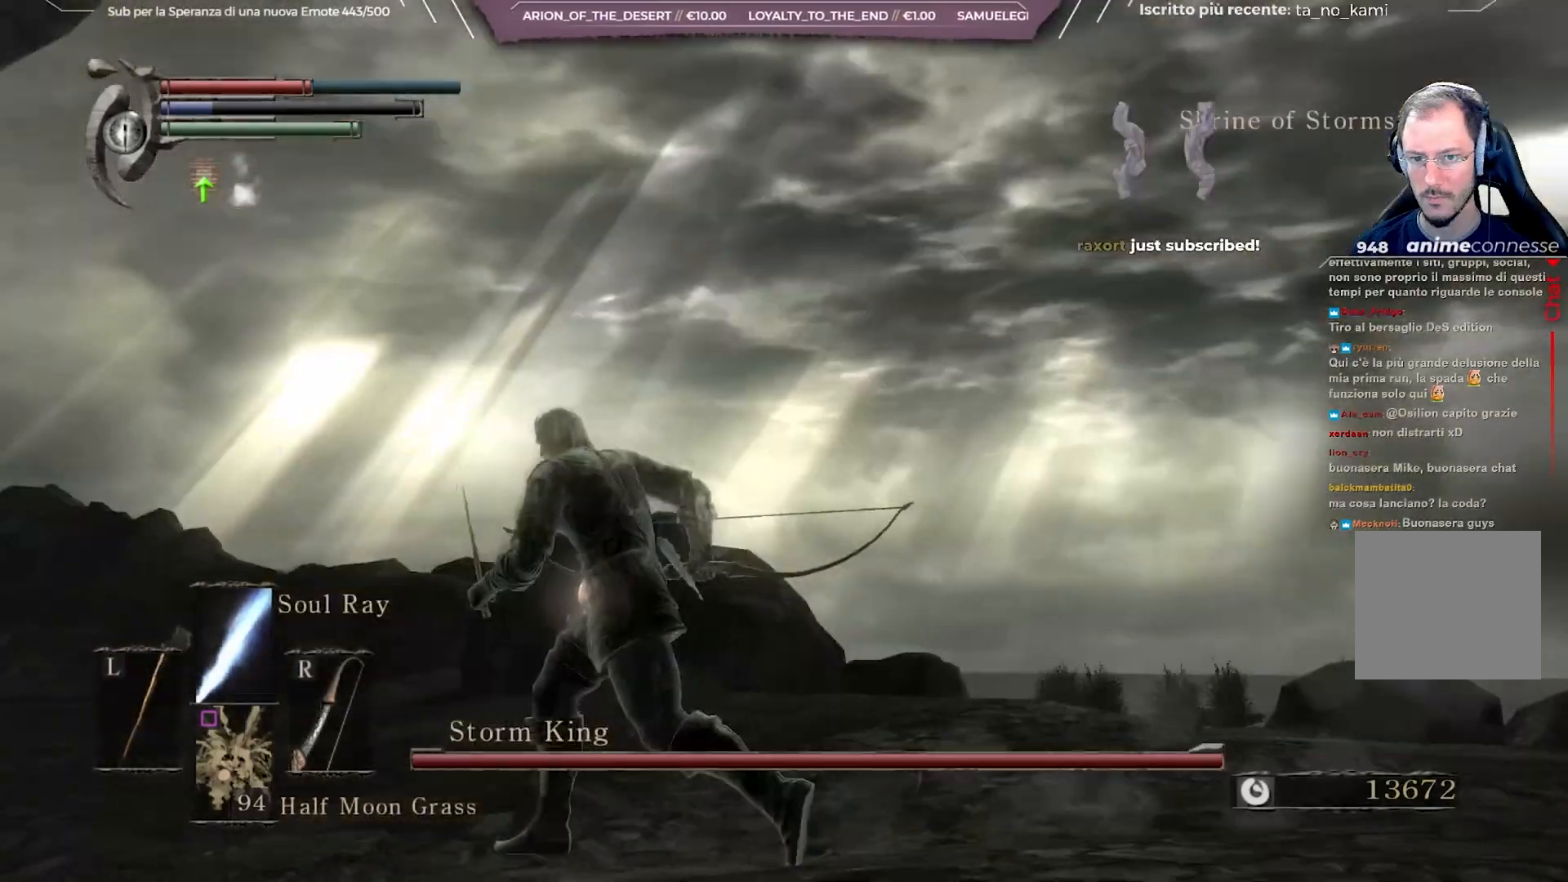
{"buttons": [], "left_stick": "down-left", "right_stick": "up", "events": [[317, "left_stick", "down-left"], [317, "right_stick", "center"], [400, "right_stick", "up"]]}
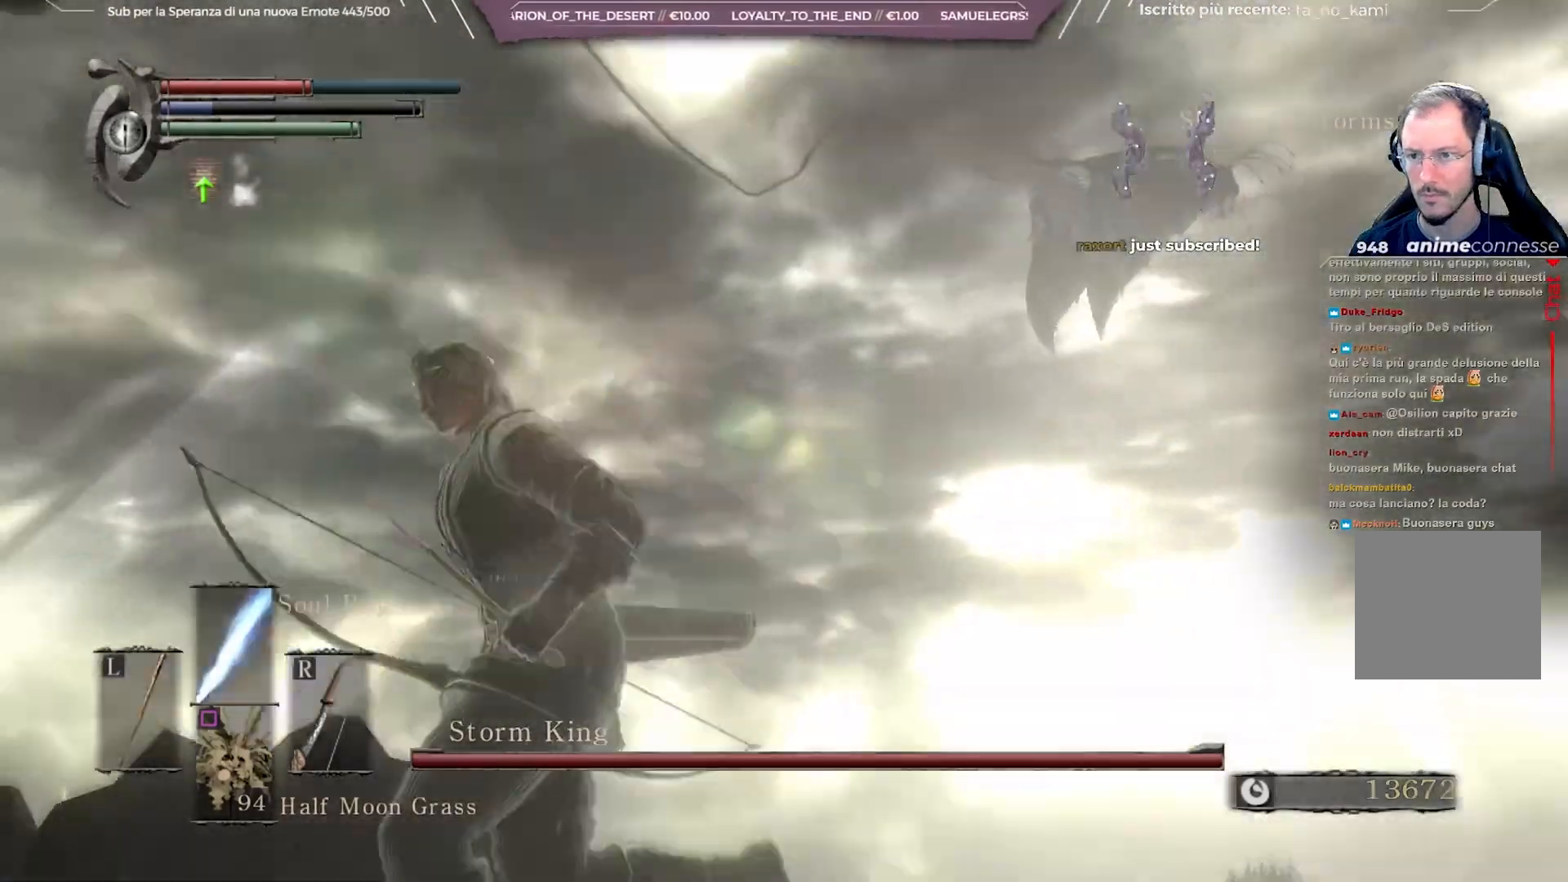
{"buttons": [], "left_stick": "up-left", "right_stick": "right", "events": [[100, "right_stick", "center"], [283, "left_stick", "left"], [350, "right_stick", "right"], [433, "left_stick", "up-left"]]}
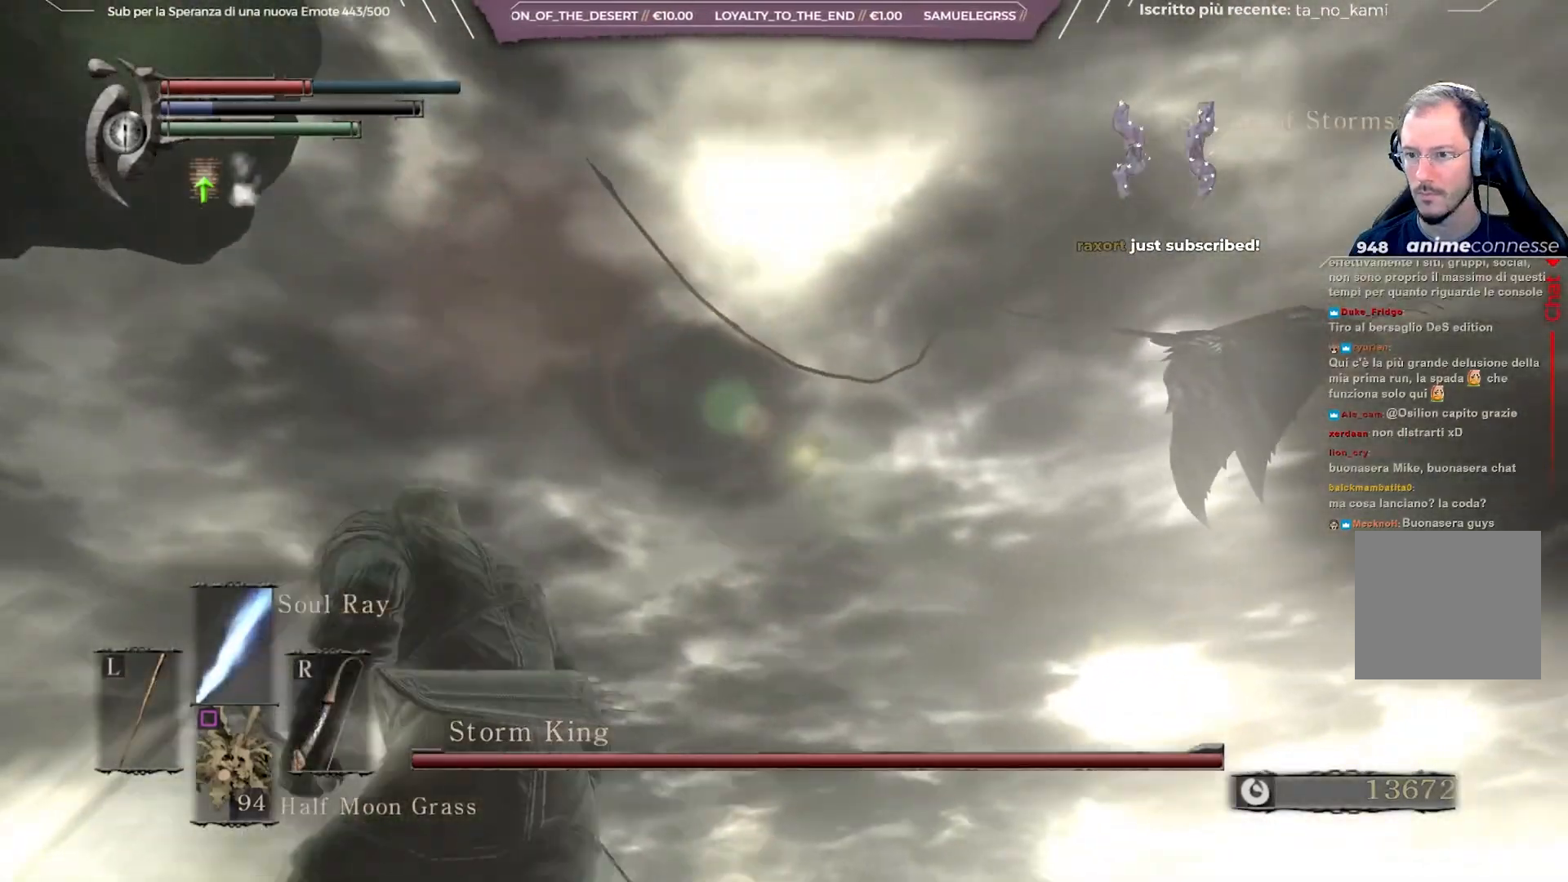
{"buttons": [], "left_stick": "center", "right_stick": "right", "events": [[167, "right_stick", "center"], [183, "left_stick", "center"], [383, "right_stick", "right"]]}